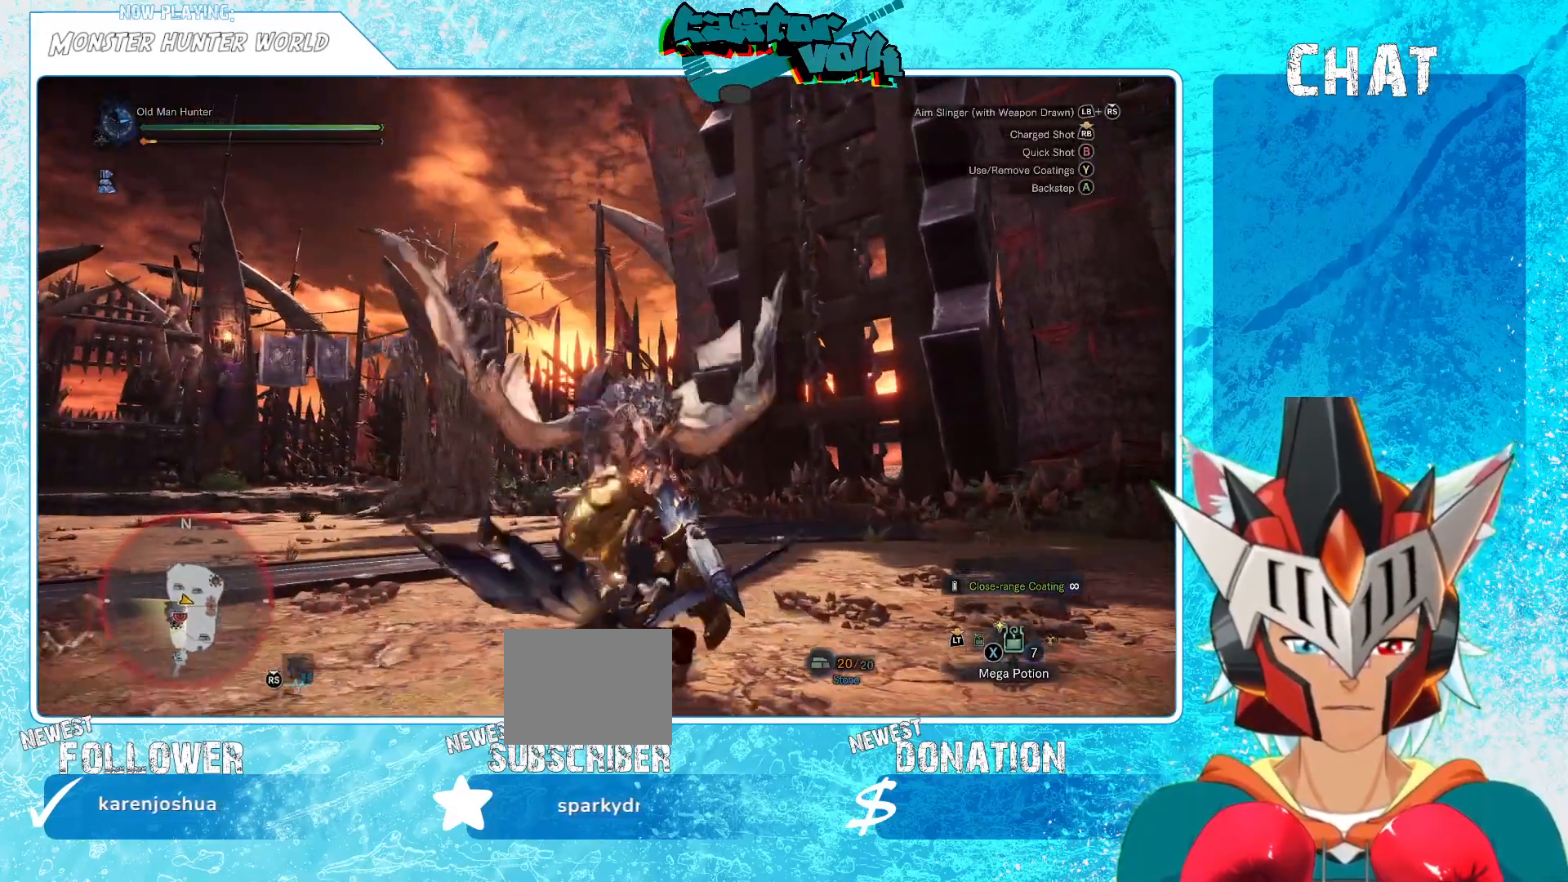
Gameplay with a controller (Xbox layout); each line is a JSON object with the inputs held at the frame after it. "events" lists button and stick changes between this image and that frame as [ms after this image, input, new state], when the widget could be followed in between. Not read: R2.
{"buttons": [], "left_stick": "down-left", "right_stick": "center", "events": [[83, "A", "up"]]}
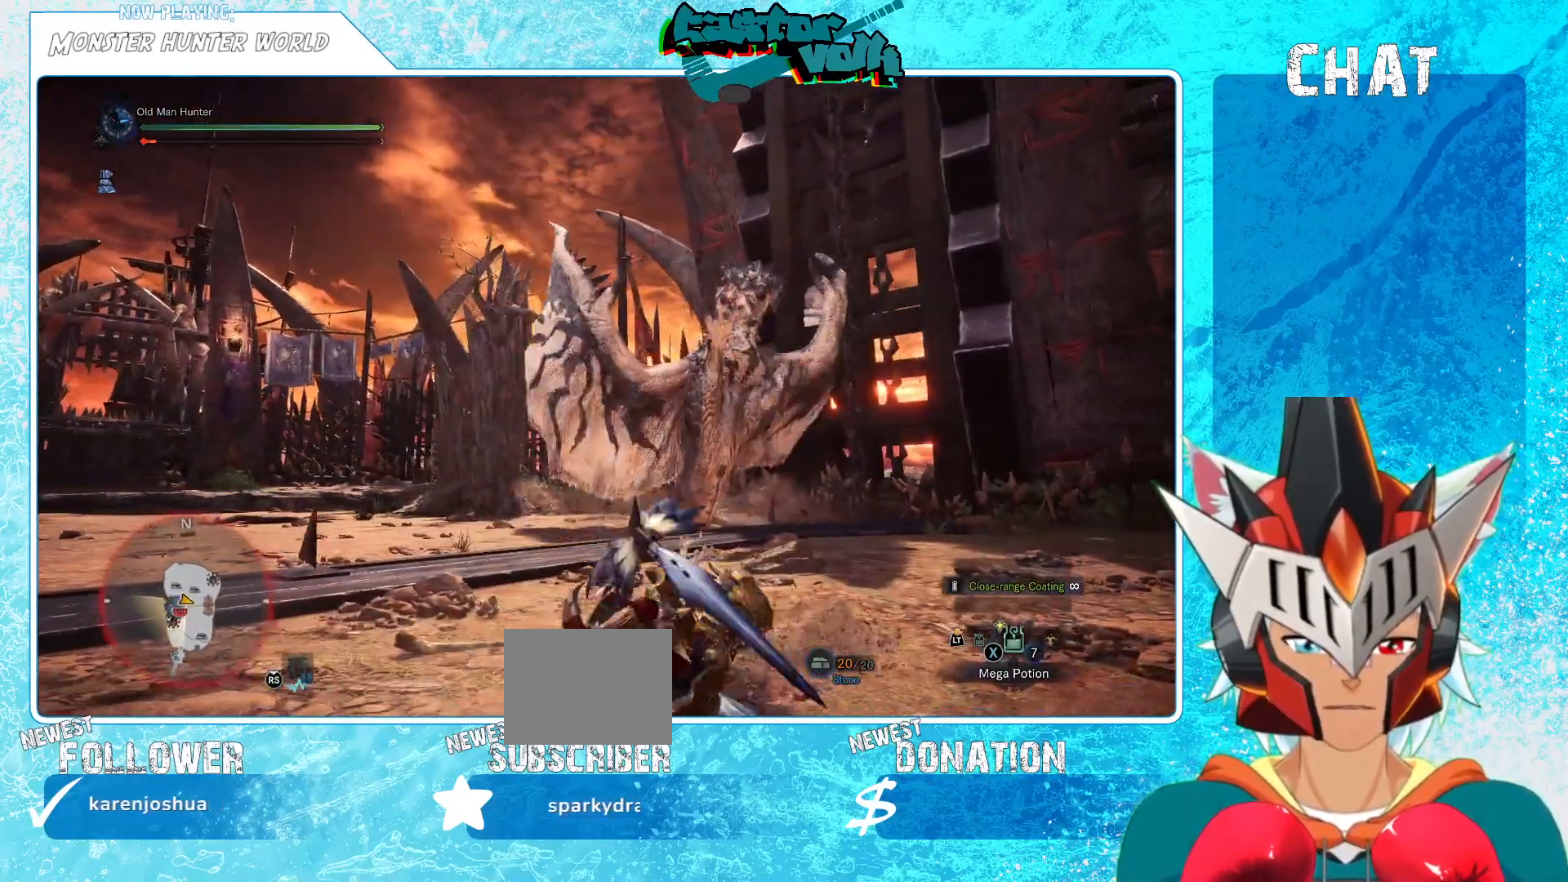
{"buttons": [], "left_stick": "down-left", "right_stick": "right", "events": [[350, "right_stick", "right"]]}
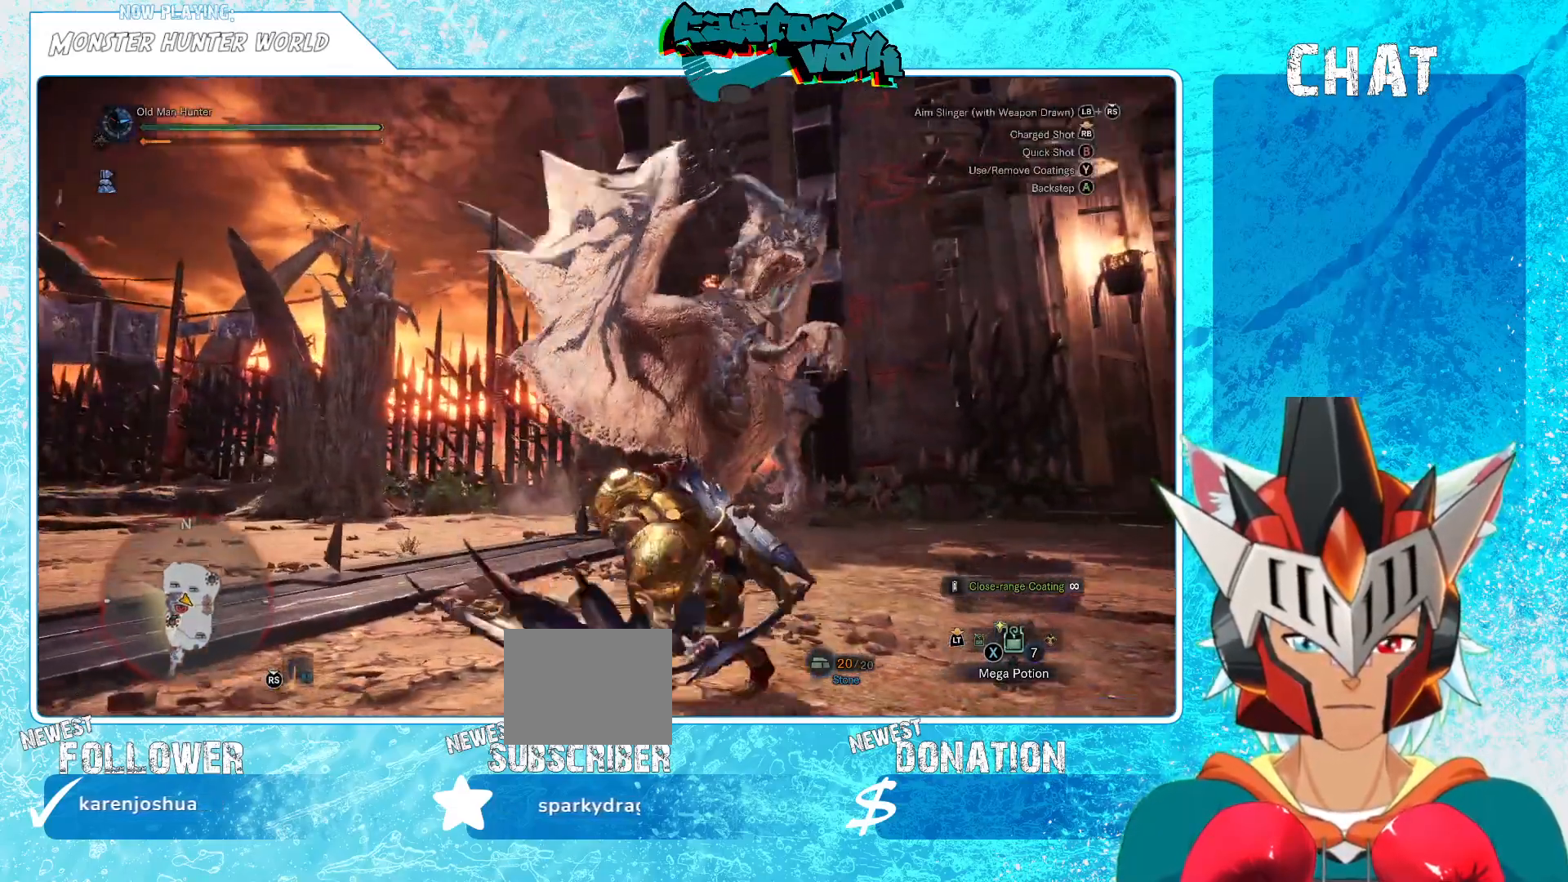
{"buttons": [], "left_stick": "down-left", "right_stick": "right", "events": [[33, "right_stick", "center"], [467, "right_stick", "right"]]}
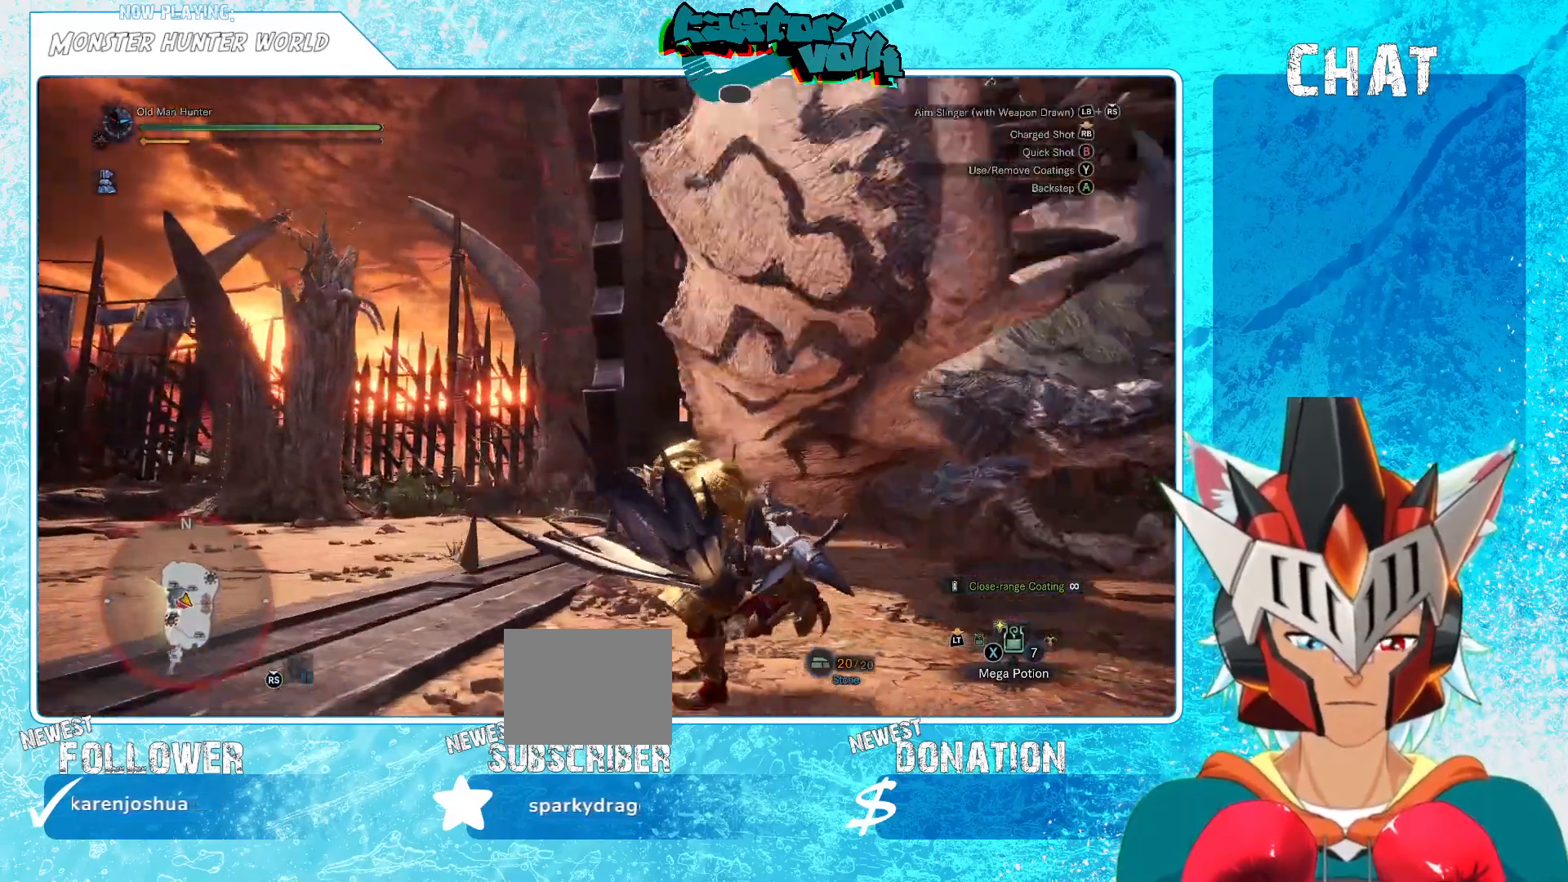
{"buttons": [], "left_stick": "down-left", "right_stick": "center", "events": [[350, "right_stick", "center"]]}
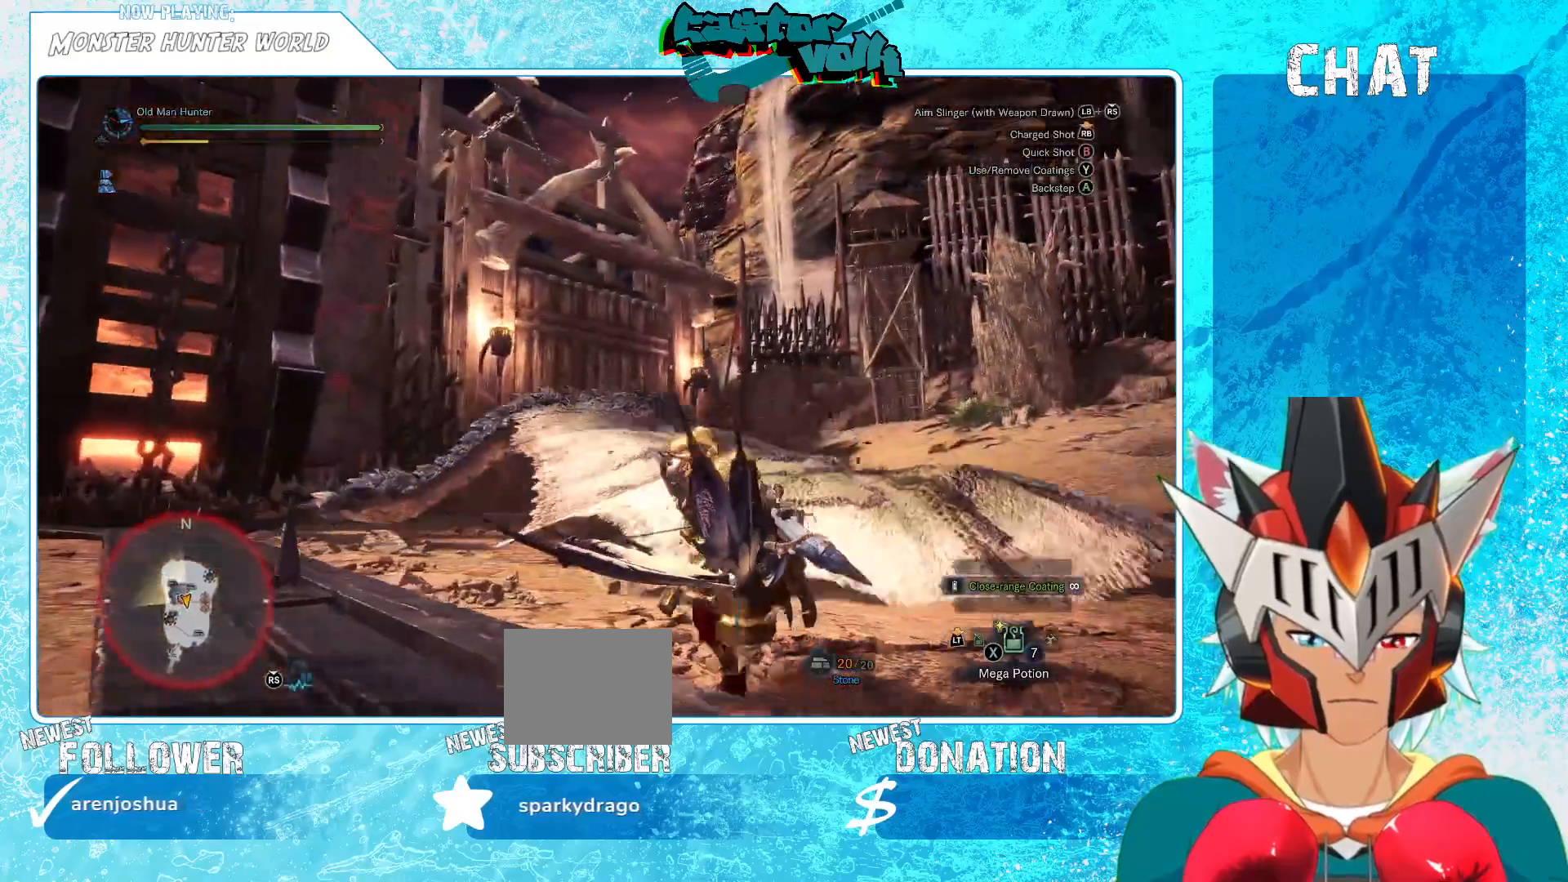
{"buttons": [], "left_stick": "down", "right_stick": "center", "events": [[83, "DPAD_RIGHT", "down"], [167, "DPAD_RIGHT", "up"], [250, "DPAD_RIGHT", "down"], [317, "DPAD_RIGHT", "up"], [383, "DPAD_RIGHT", "down"], [433, "left_stick", "down"], [483, "DPAD_RIGHT", "up"]]}
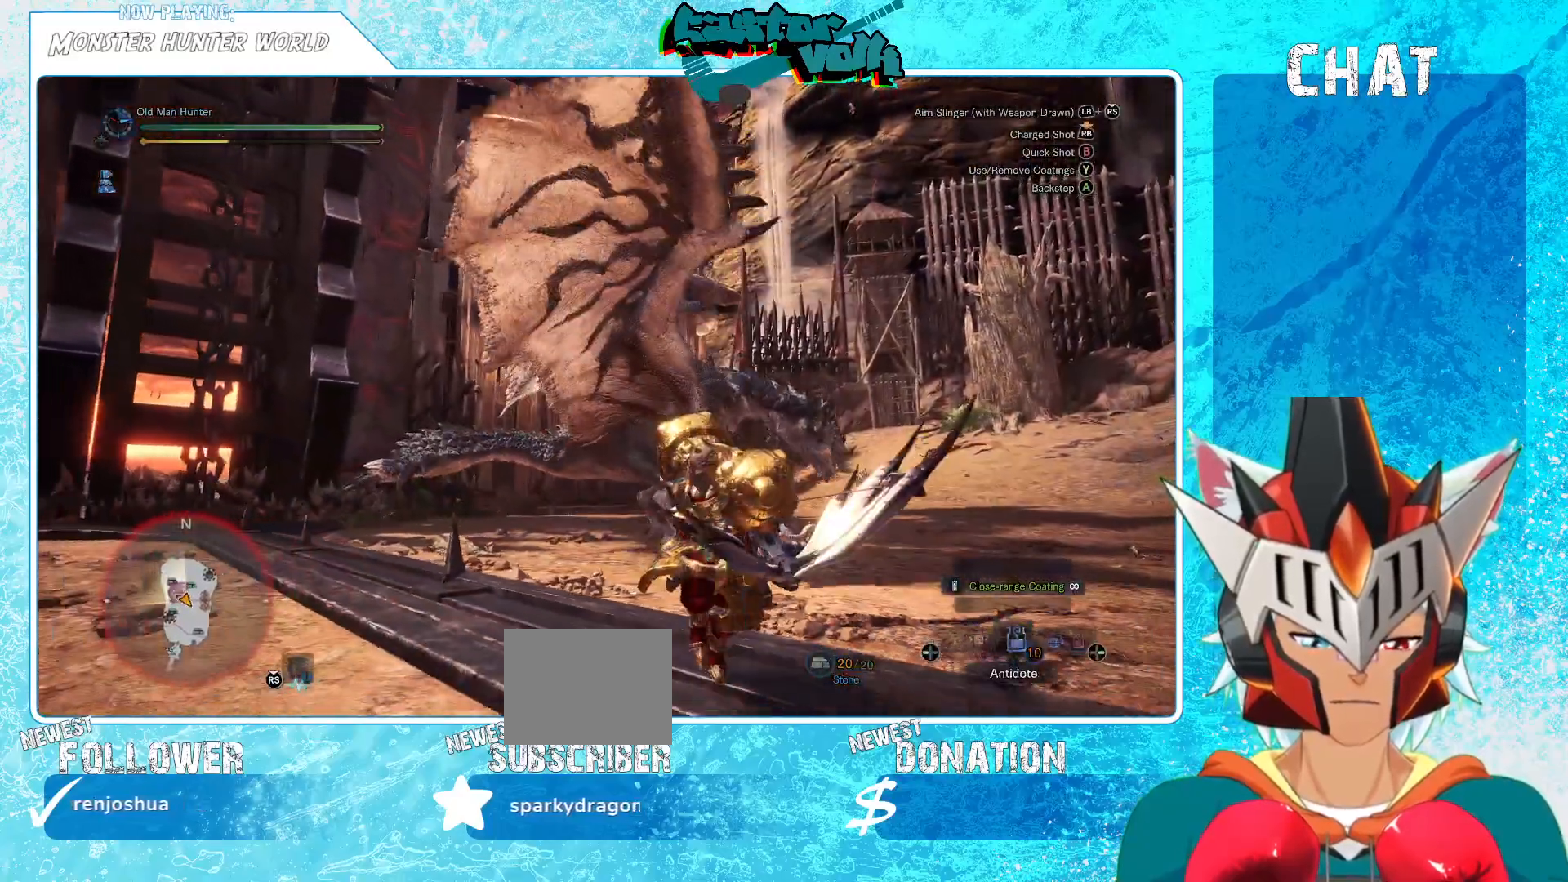
{"buttons": [], "left_stick": "down", "right_stick": "center", "events": [[133, "DPAD_RIGHT", "down"], [217, "DPAD_RIGHT", "up"], [317, "DPAD_RIGHT", "down"], [383, "DPAD_RIGHT", "up"]]}
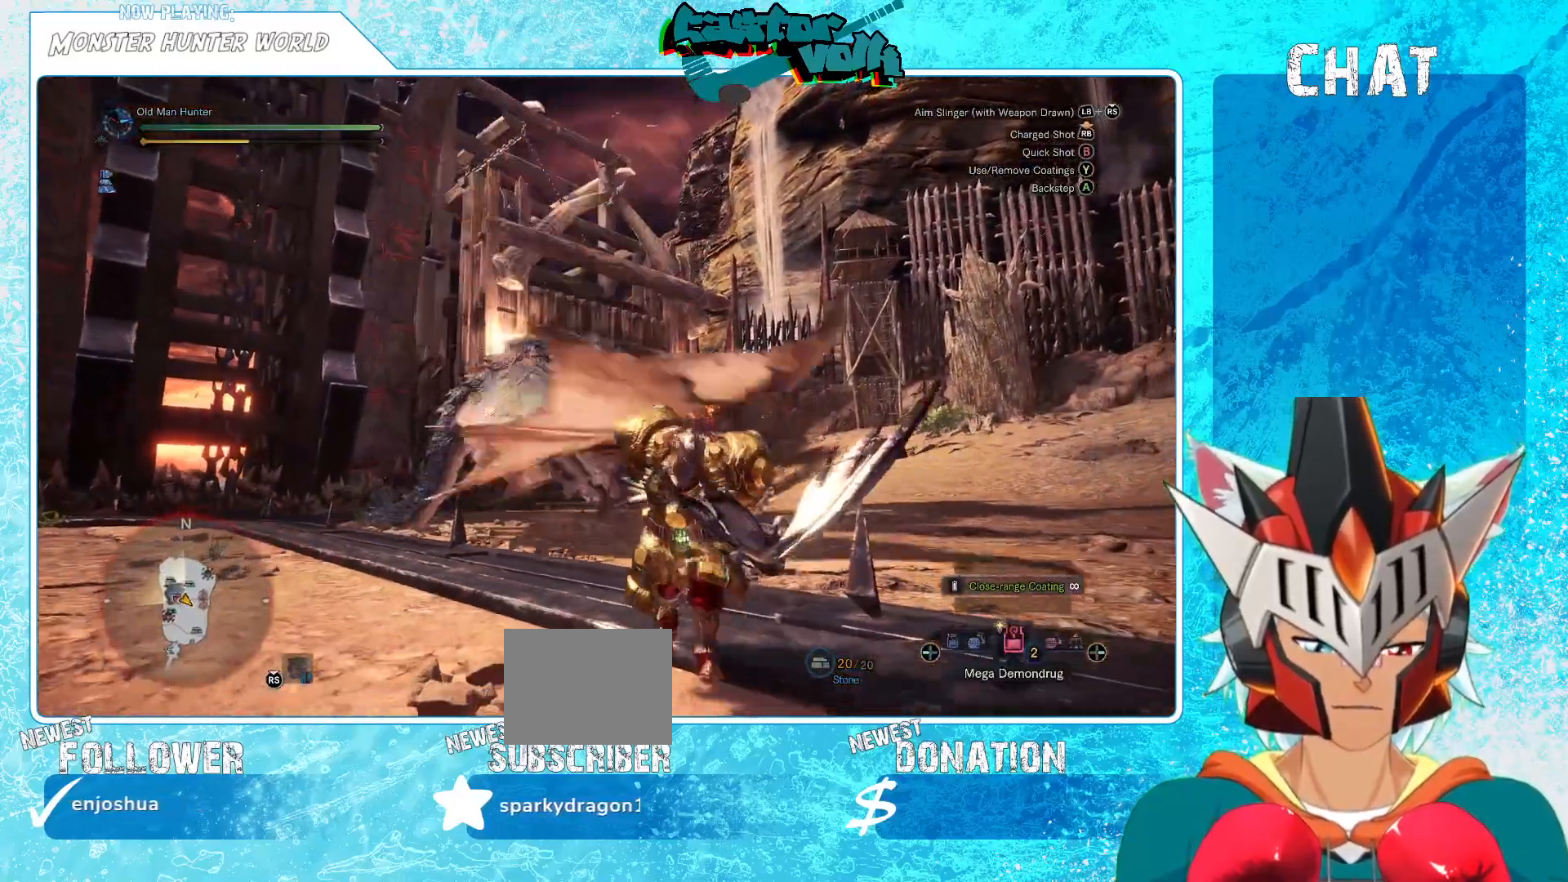
{"buttons": [], "left_stick": "down-left", "right_stick": "center", "events": [[83, "left_stick", "down-left"]]}
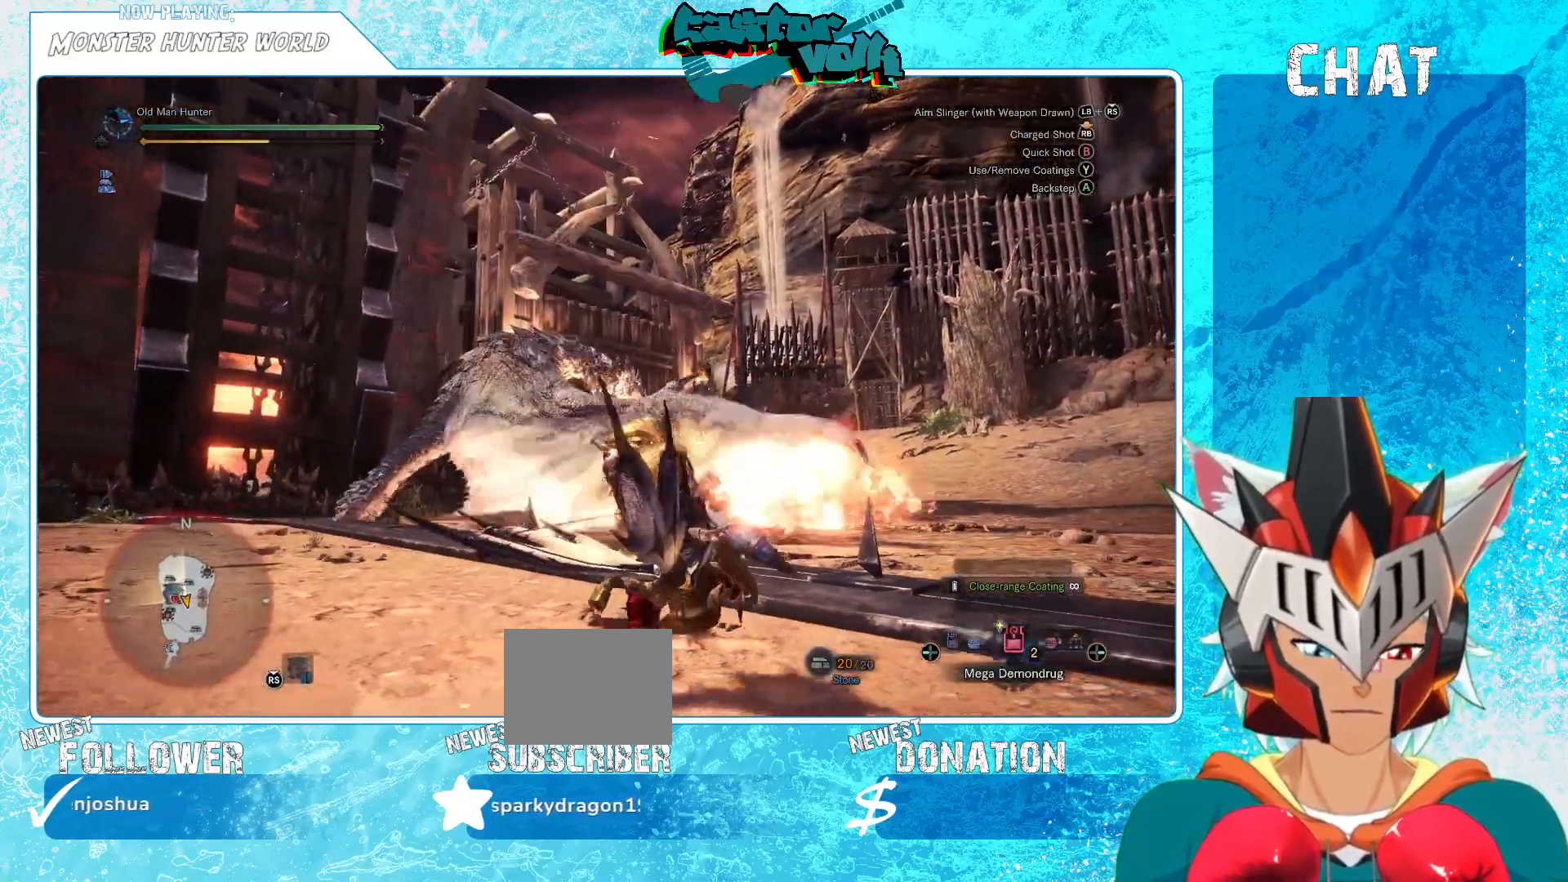
{"buttons": [], "left_stick": "down-left", "right_stick": "center", "events": [[83, "DPAD_RIGHT", "down"], [150, "DPAD_RIGHT", "up"]]}
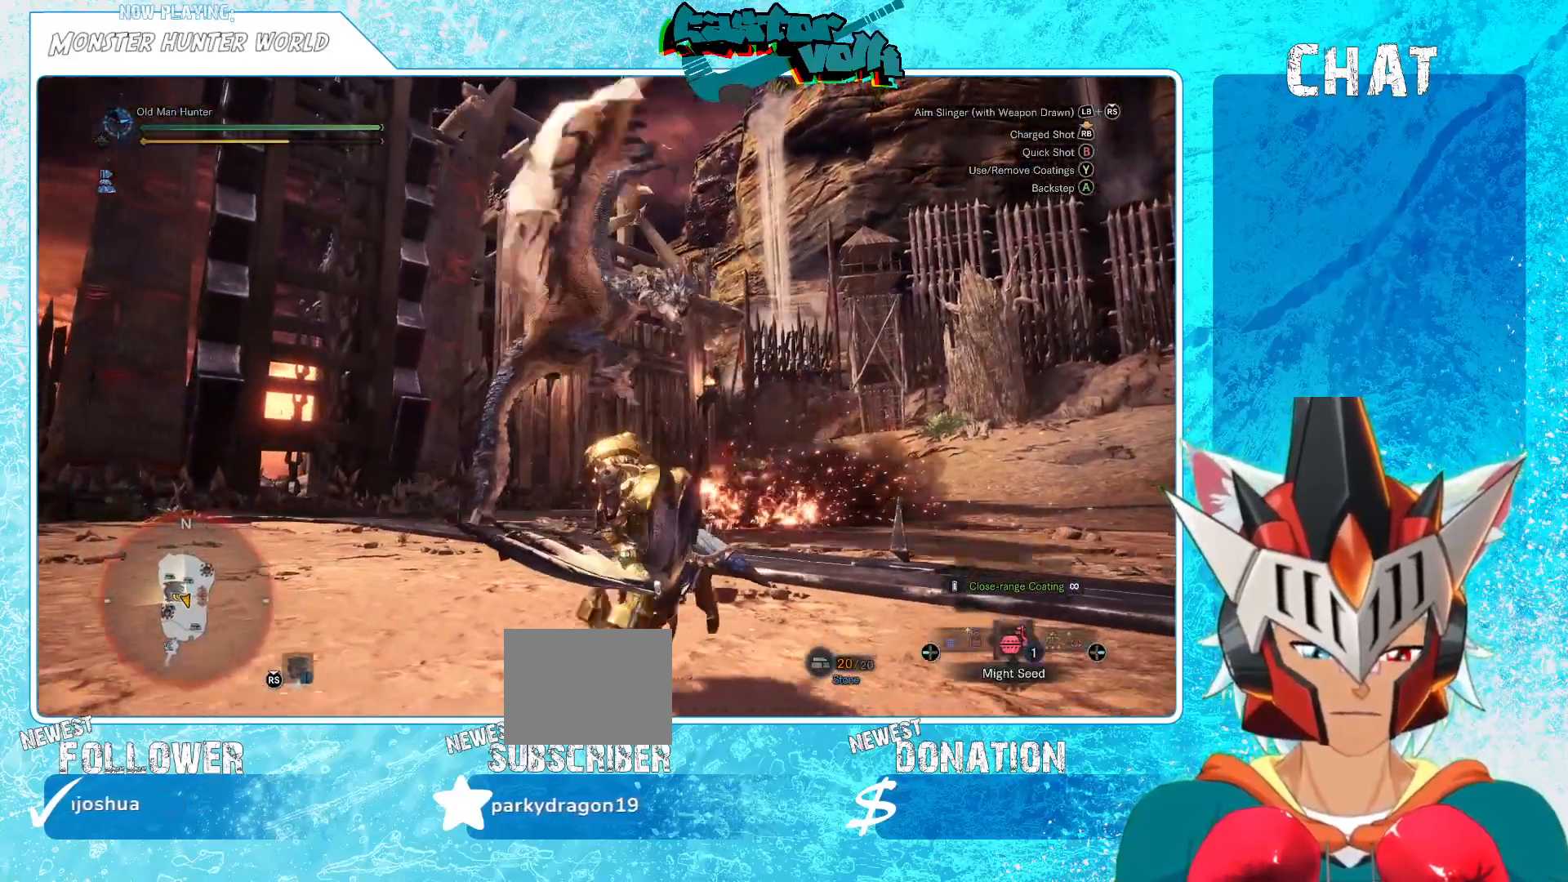
{"buttons": [], "left_stick": "down-left", "right_stick": "center", "events": [[100, "X", "down"], [217, "X", "up"]]}
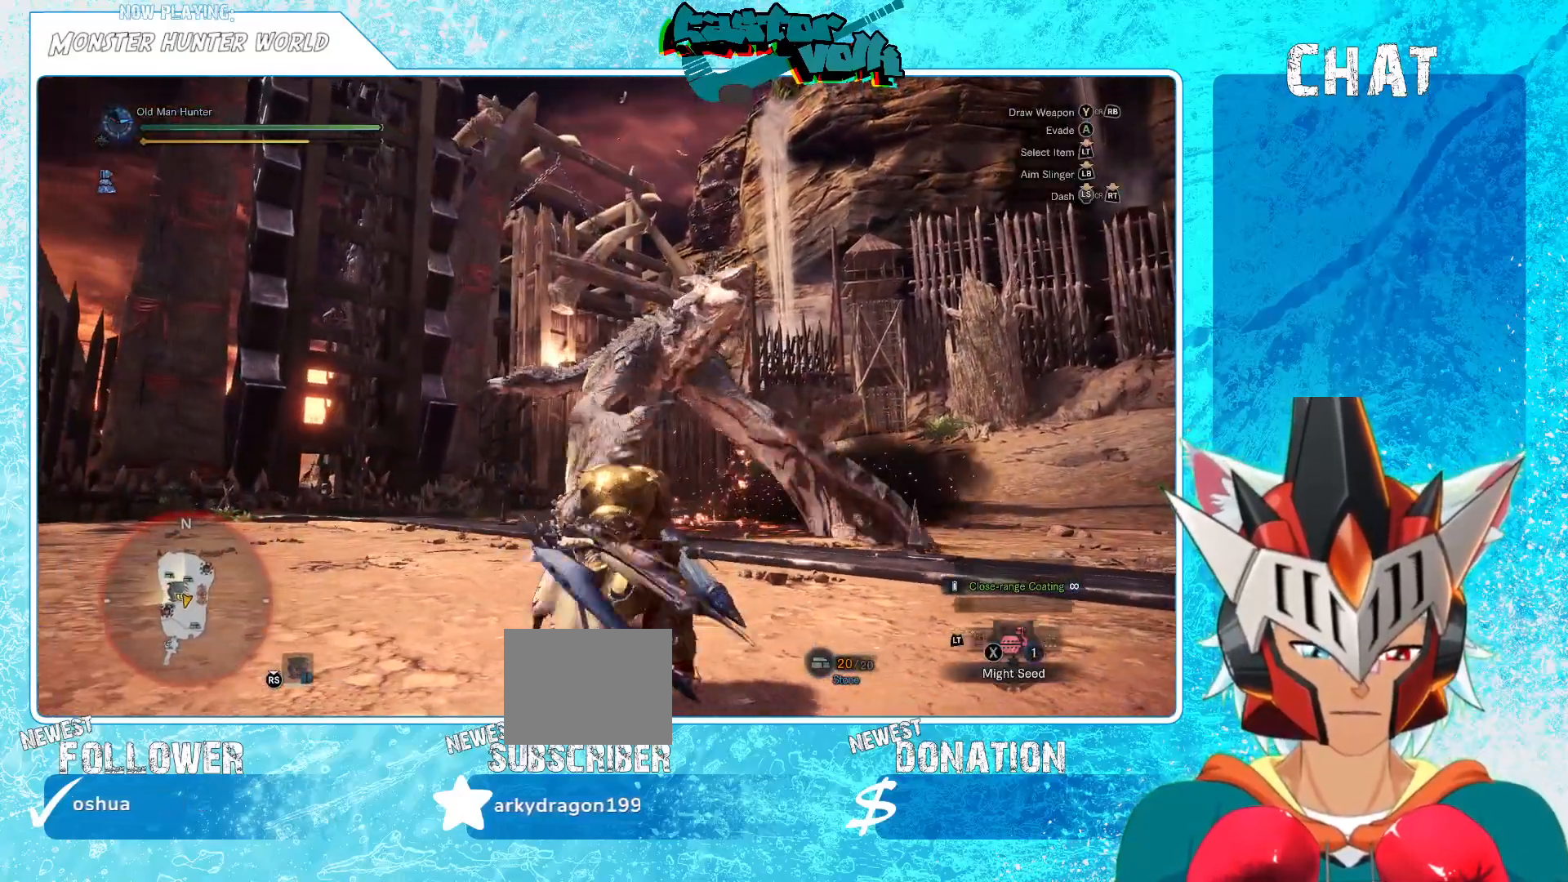
{"buttons": [], "left_stick": "down-left", "right_stick": "center", "events": []}
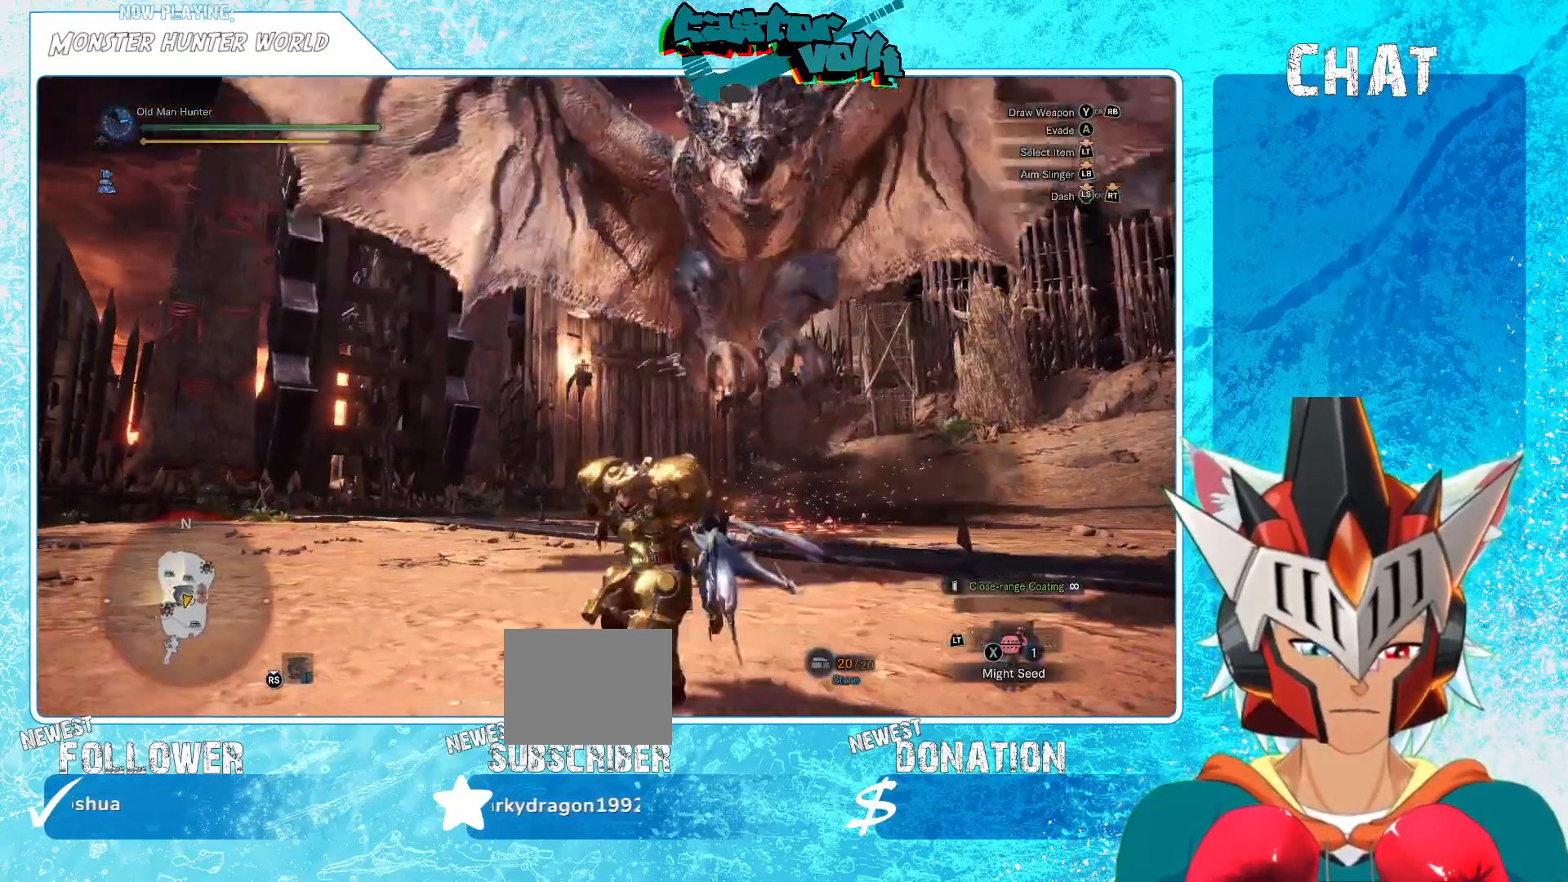
{"buttons": [], "left_stick": "left", "right_stick": "center", "events": [[17, "left_stick", "left"]]}
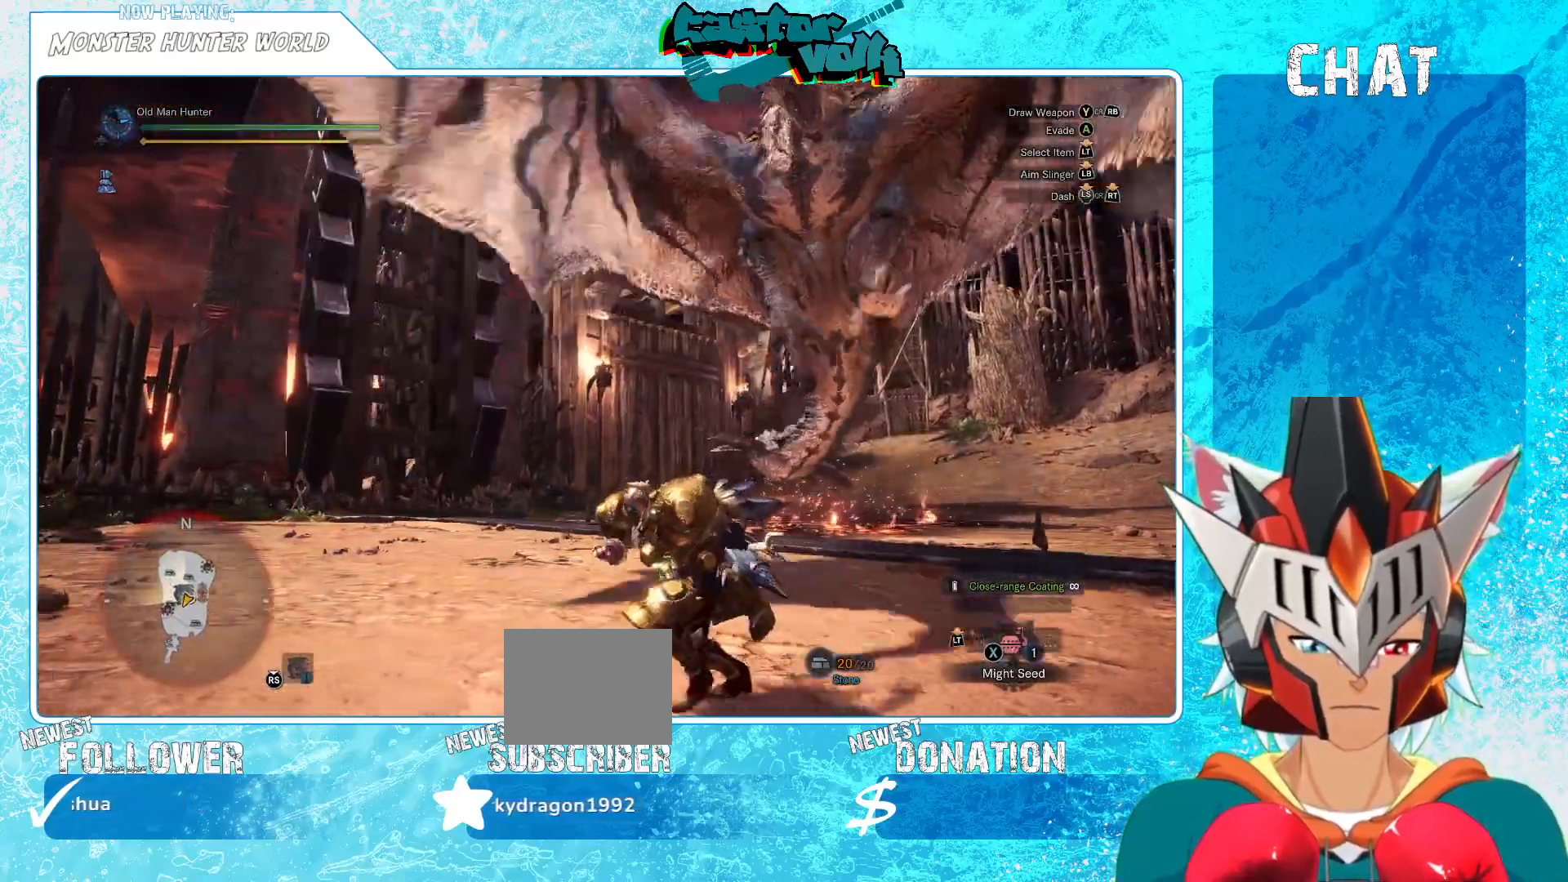
{"buttons": [], "left_stick": "left", "right_stick": "center", "events": [[267, "right_stick", "right"], [383, "right_stick", "center"]]}
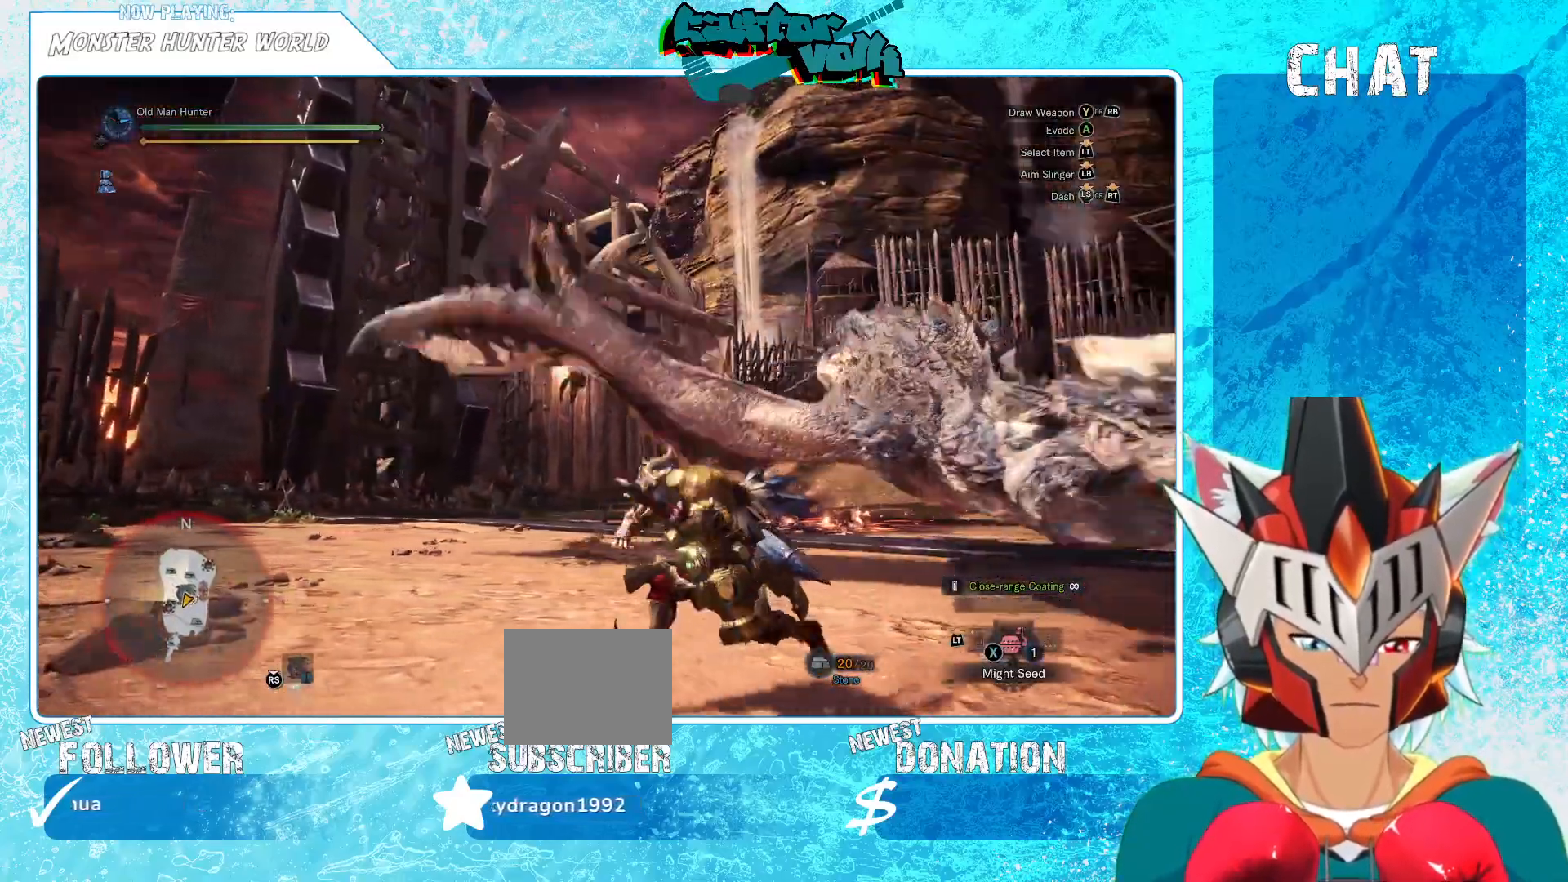
{"buttons": ["X"], "left_stick": "left", "right_stick": "center", "events": [[183, "right_stick", "right"], [367, "right_stick", "center"], [450, "X", "down"]]}
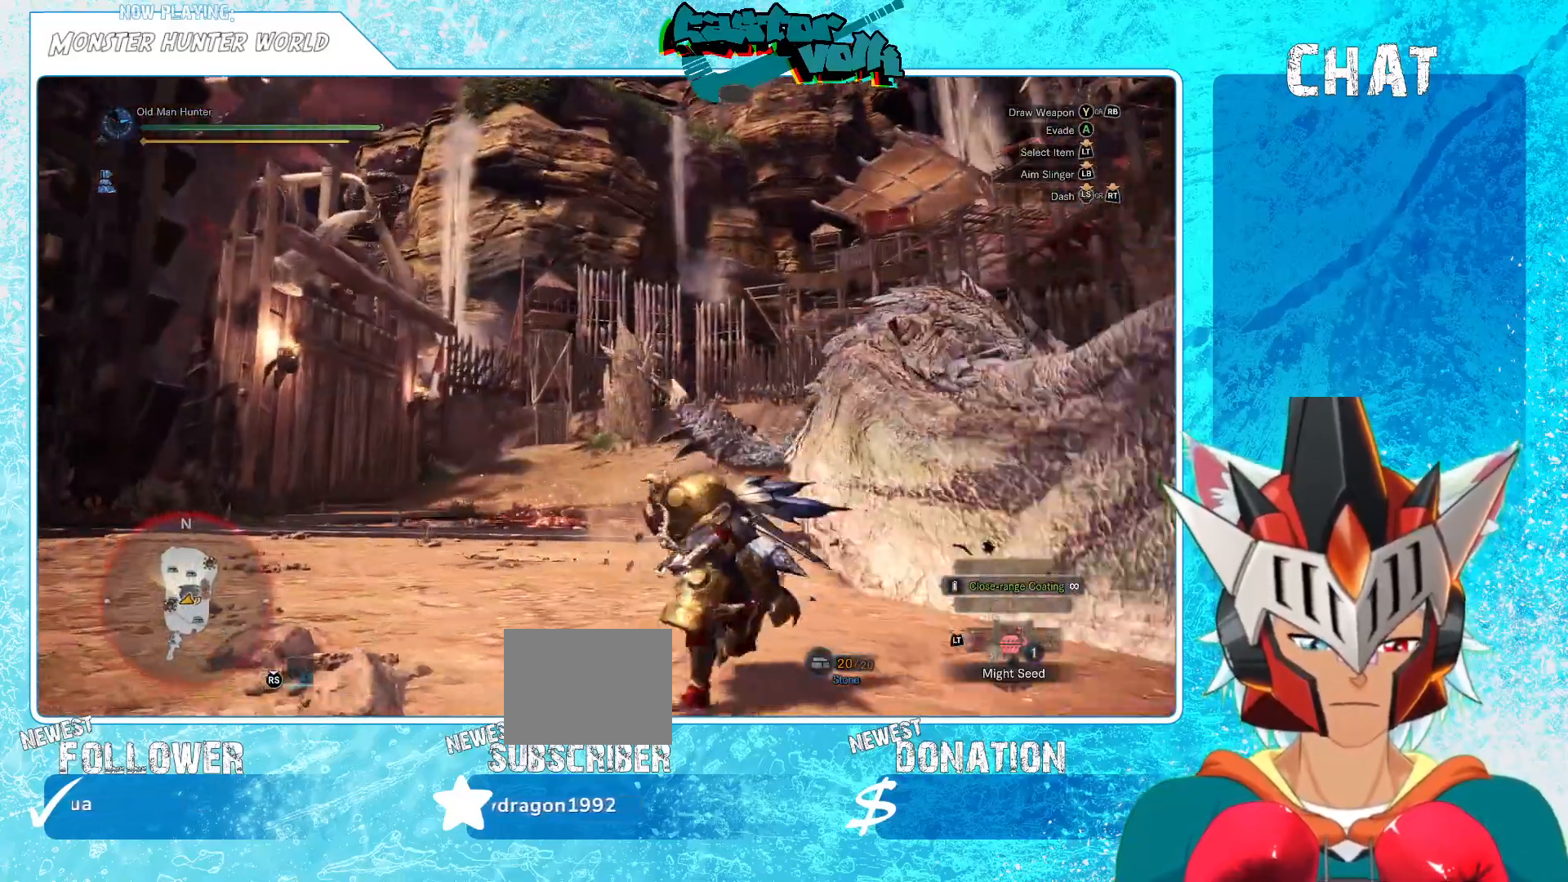
{"buttons": [], "left_stick": "left", "right_stick": "center", "events": [[50, "X", "up"], [300, "right_stick", "right"], [483, "right_stick", "center"]]}
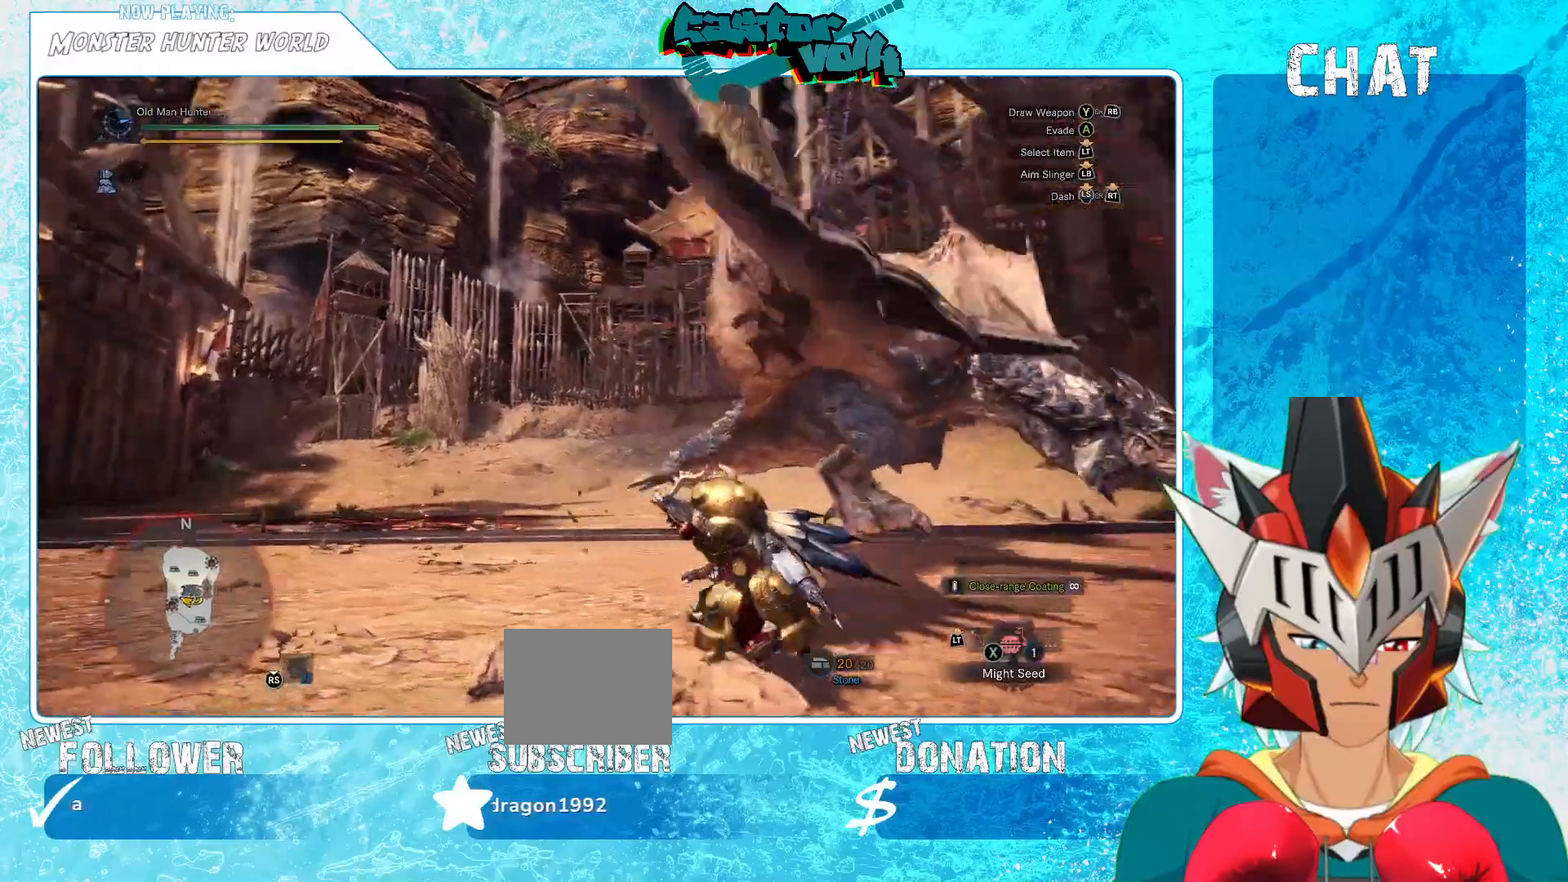
{"buttons": [], "left_stick": "left", "right_stick": "right", "events": [[500, "right_stick", "right"]]}
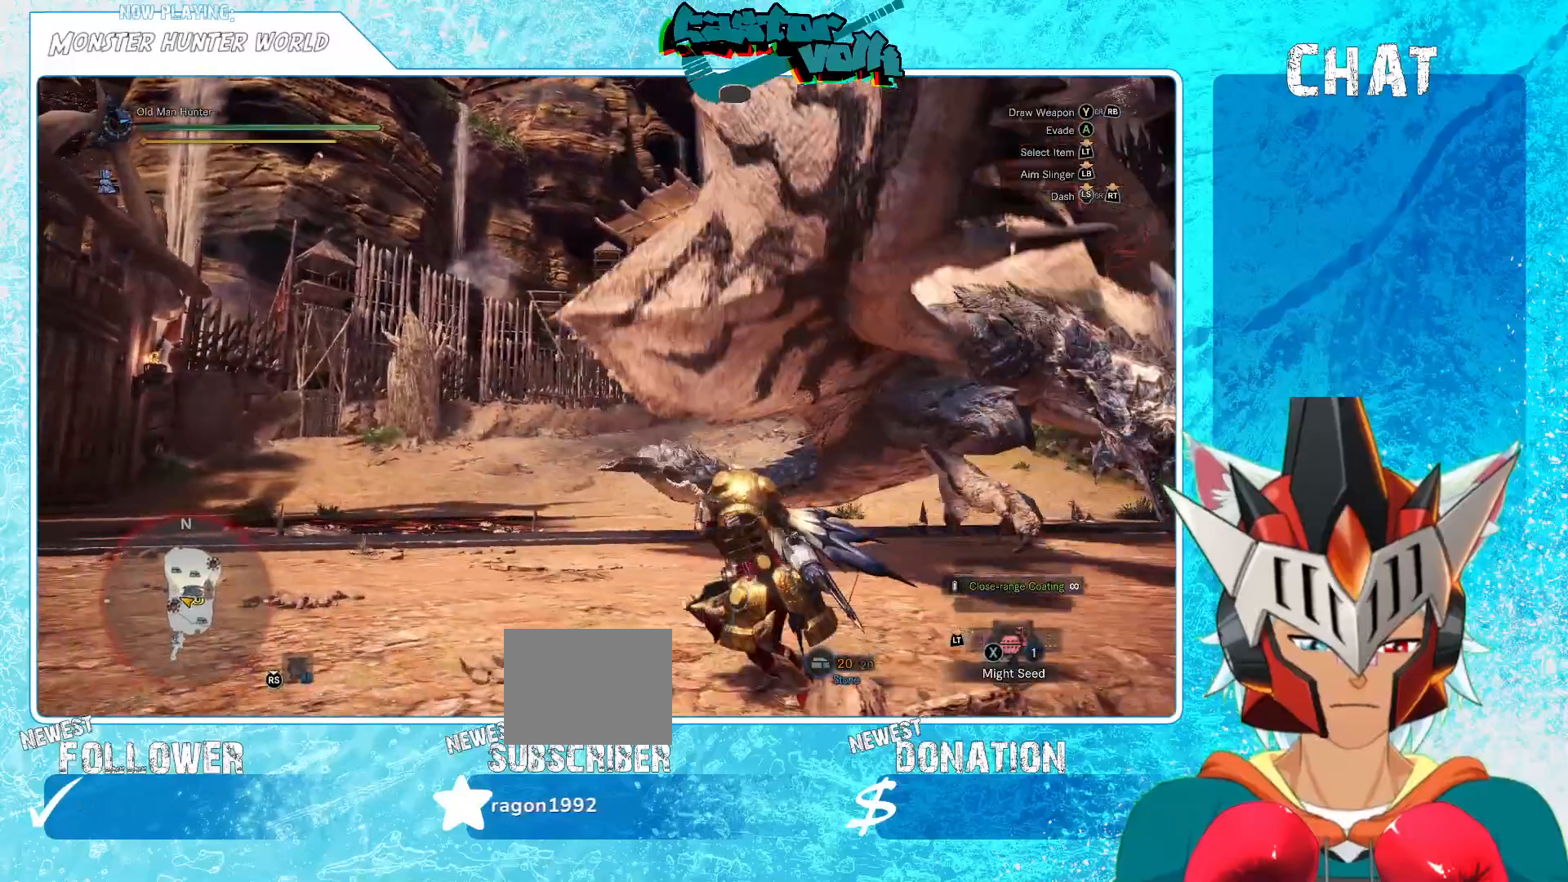
{"buttons": [], "left_stick": "left", "right_stick": "right", "events": []}
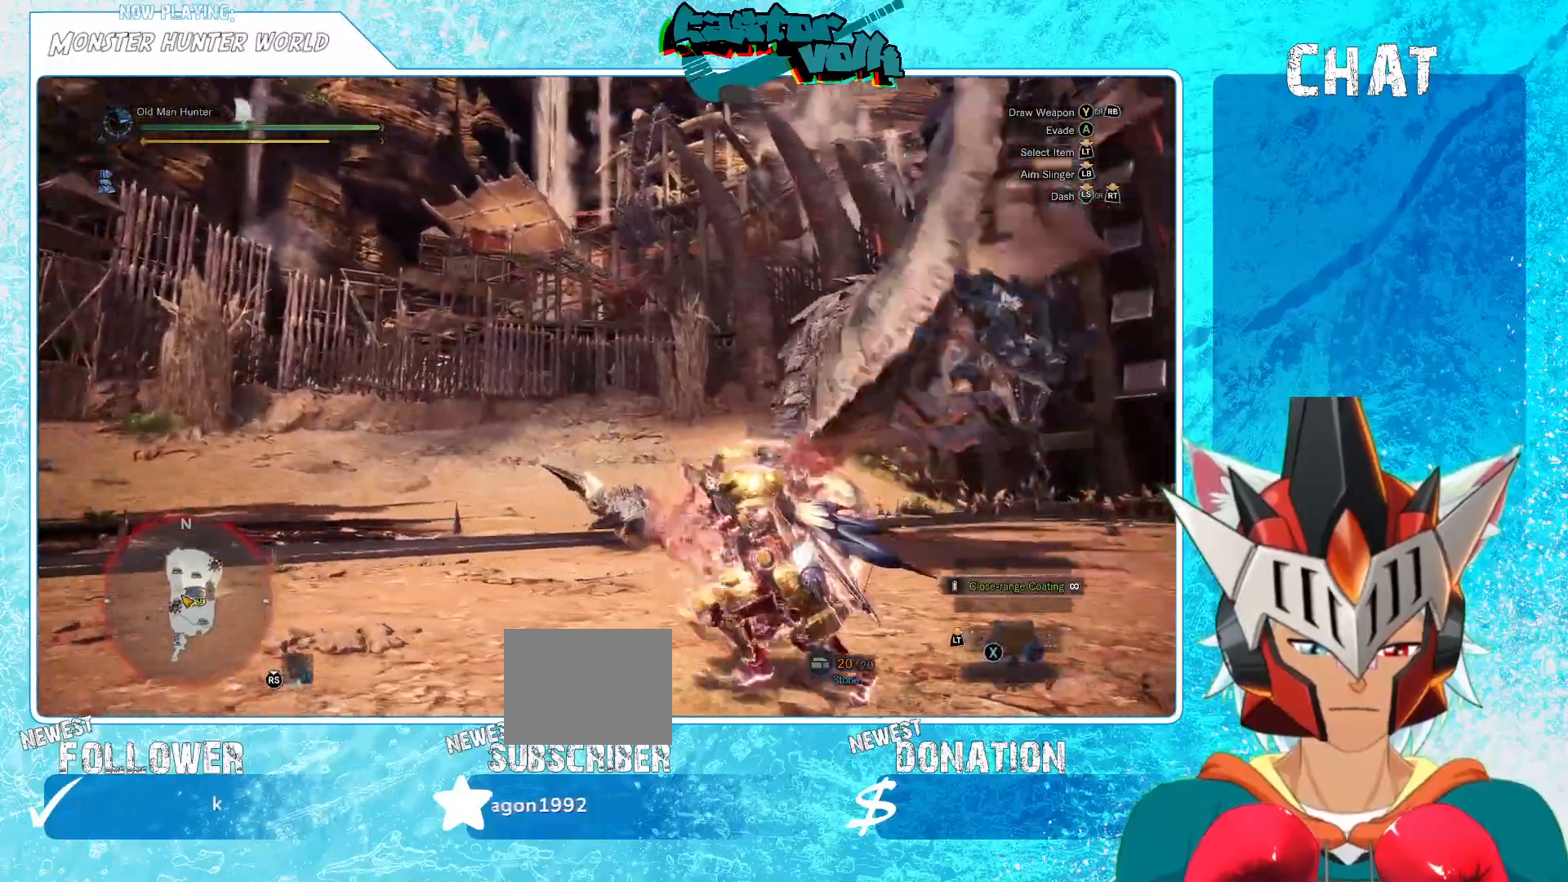
{"buttons": [], "left_stick": "left", "right_stick": "center", "events": [[283, "right_stick", "center"]]}
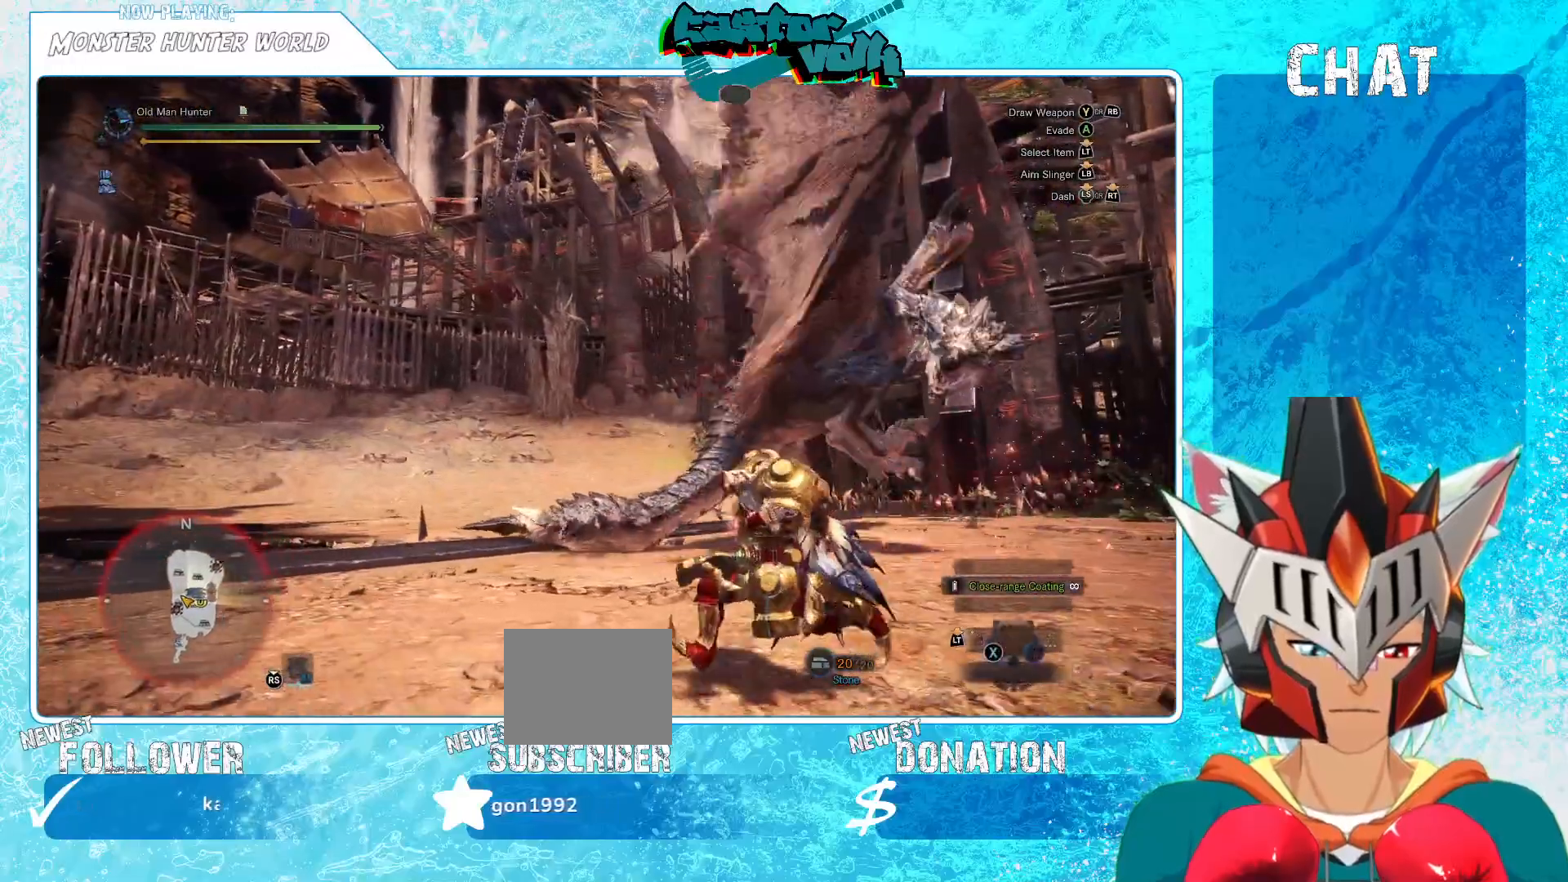
{"buttons": [], "left_stick": "left", "right_stick": "center", "events": [[50, "right_stick", "right"], [233, "right_stick", "center"]]}
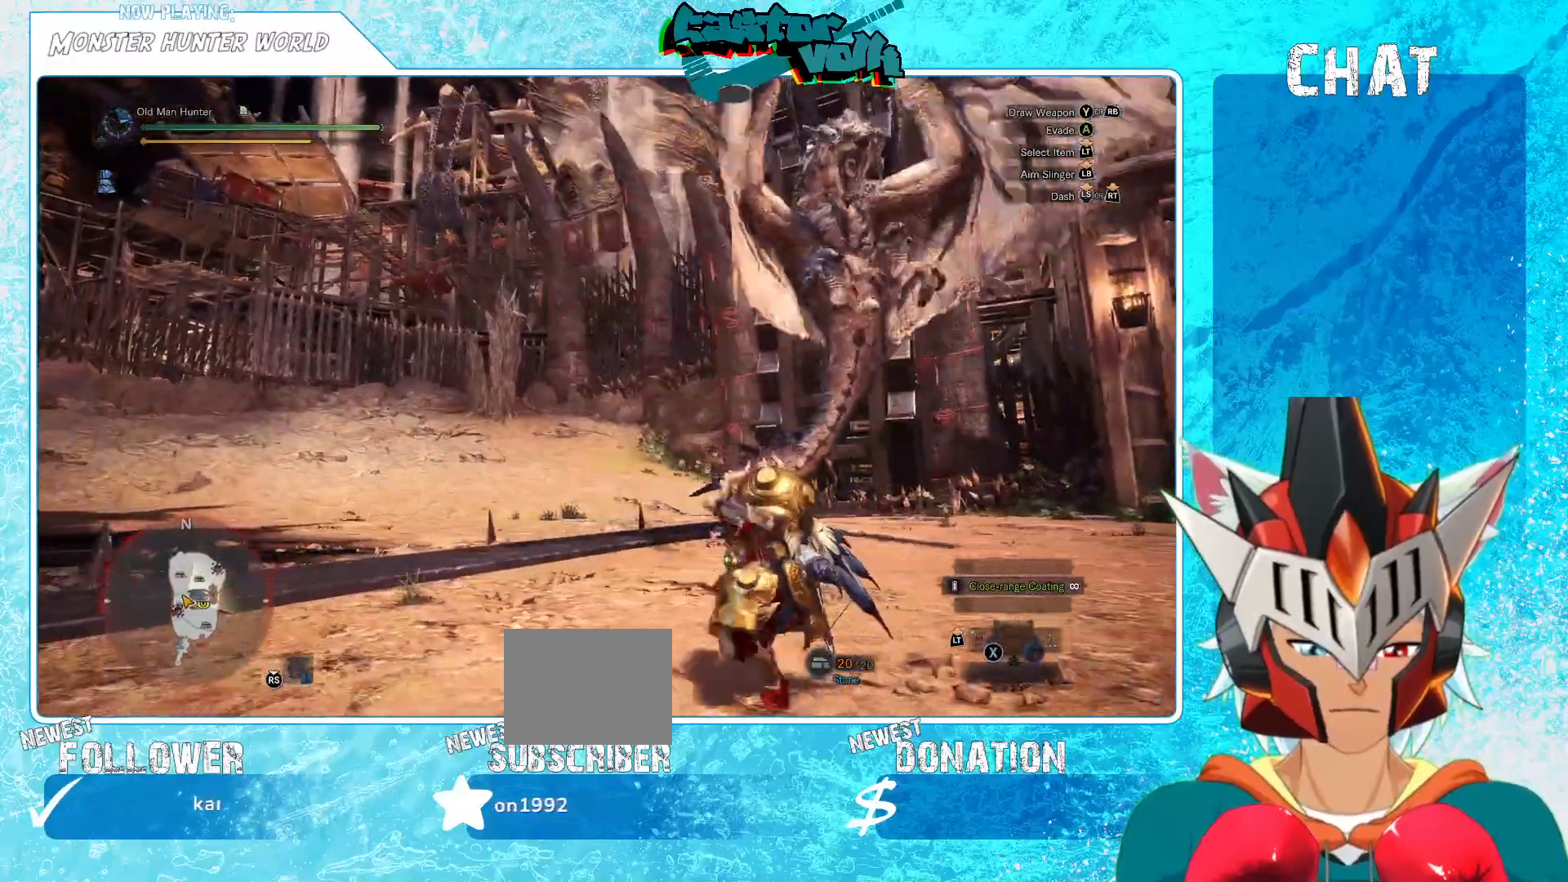
{"buttons": [], "left_stick": "left", "right_stick": "right", "events": [[350, "right_stick", "right"]]}
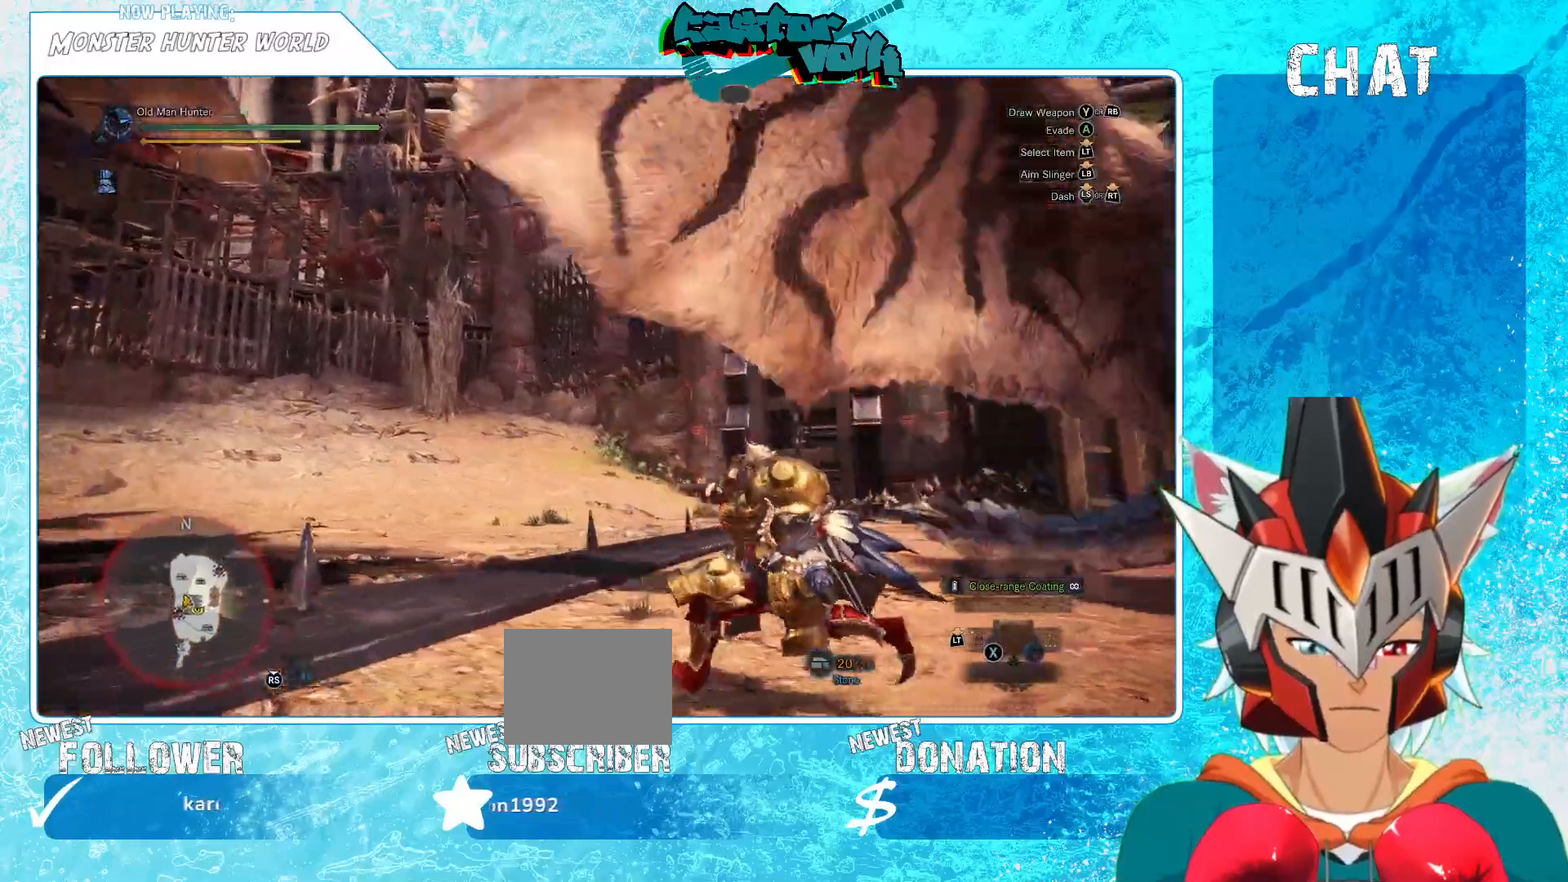
{"buttons": [], "left_stick": "left", "right_stick": "right", "events": []}
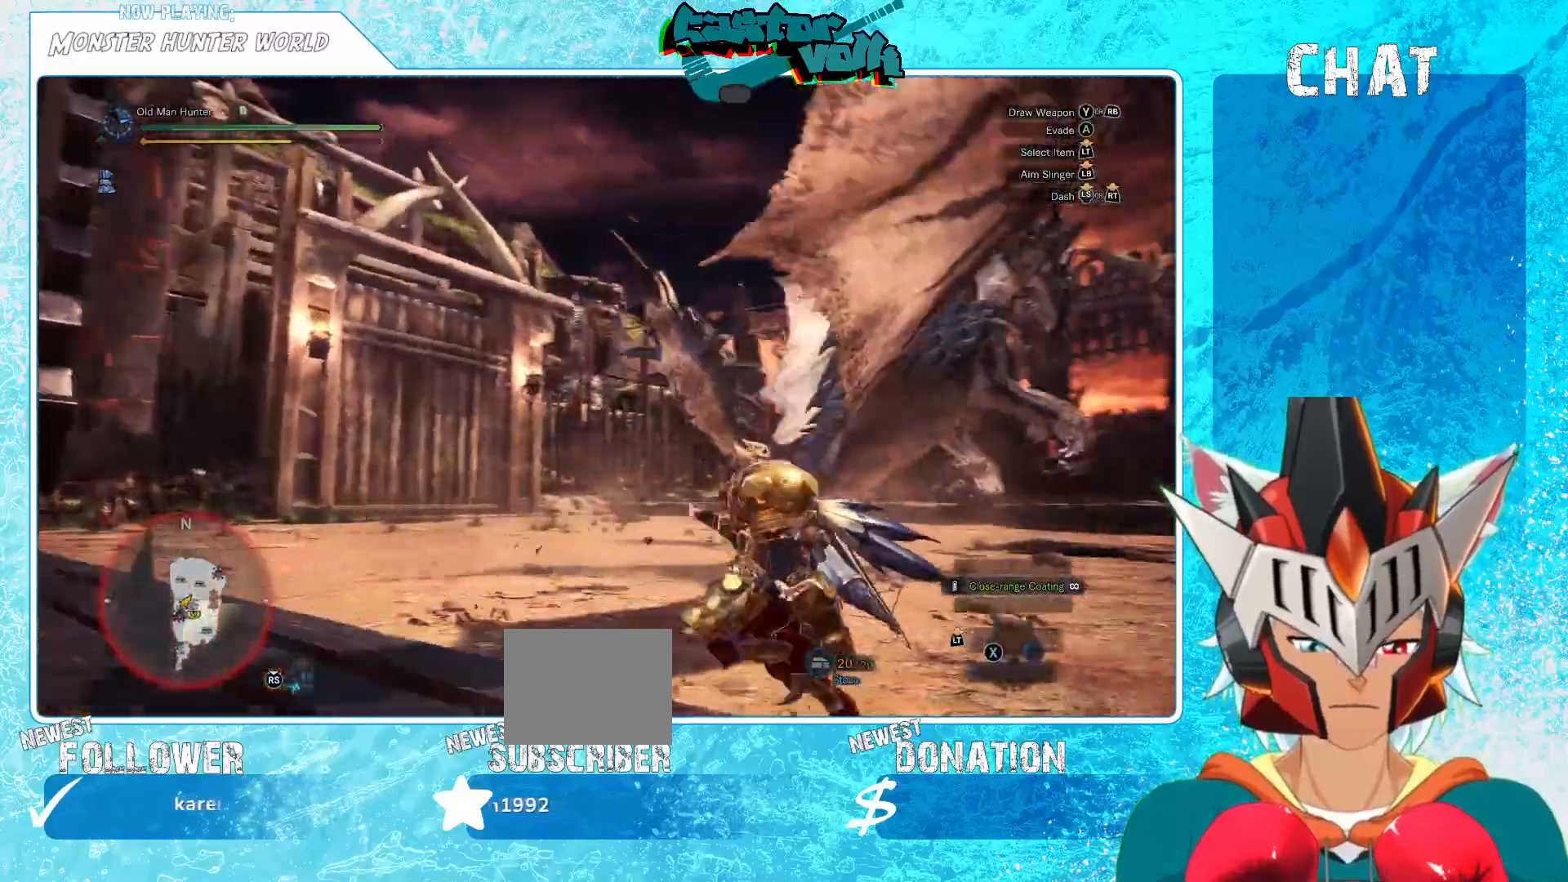
{"buttons": [], "left_stick": "left", "right_stick": "right", "events": [[200, "right_stick", "center"], [367, "right_stick", "right"]]}
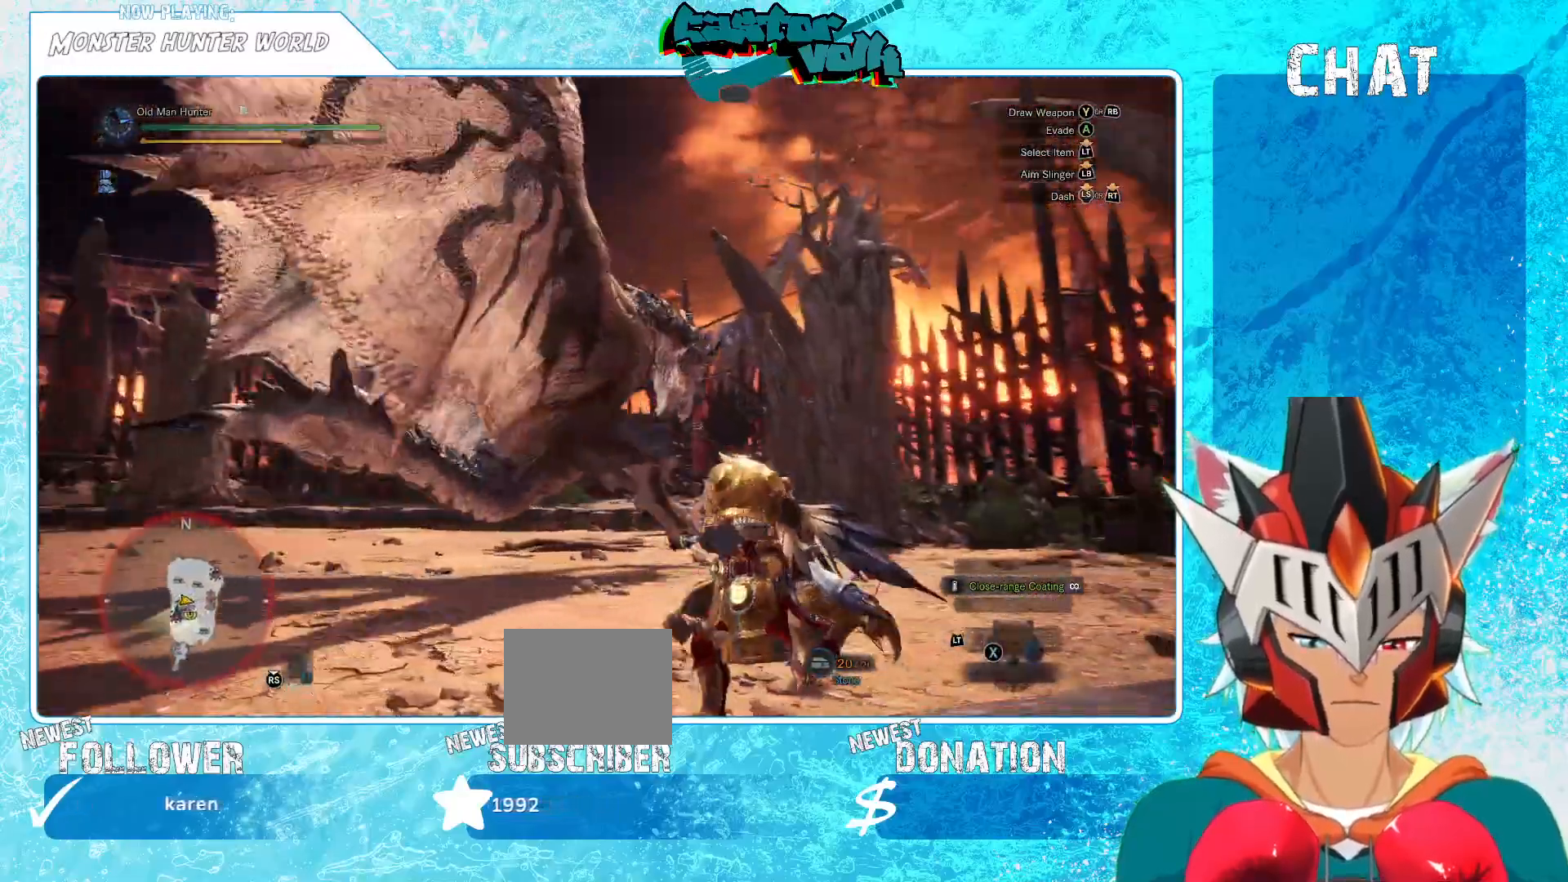
{"buttons": [], "left_stick": "left", "right_stick": "center", "events": [[33, "right_stick", "center"]]}
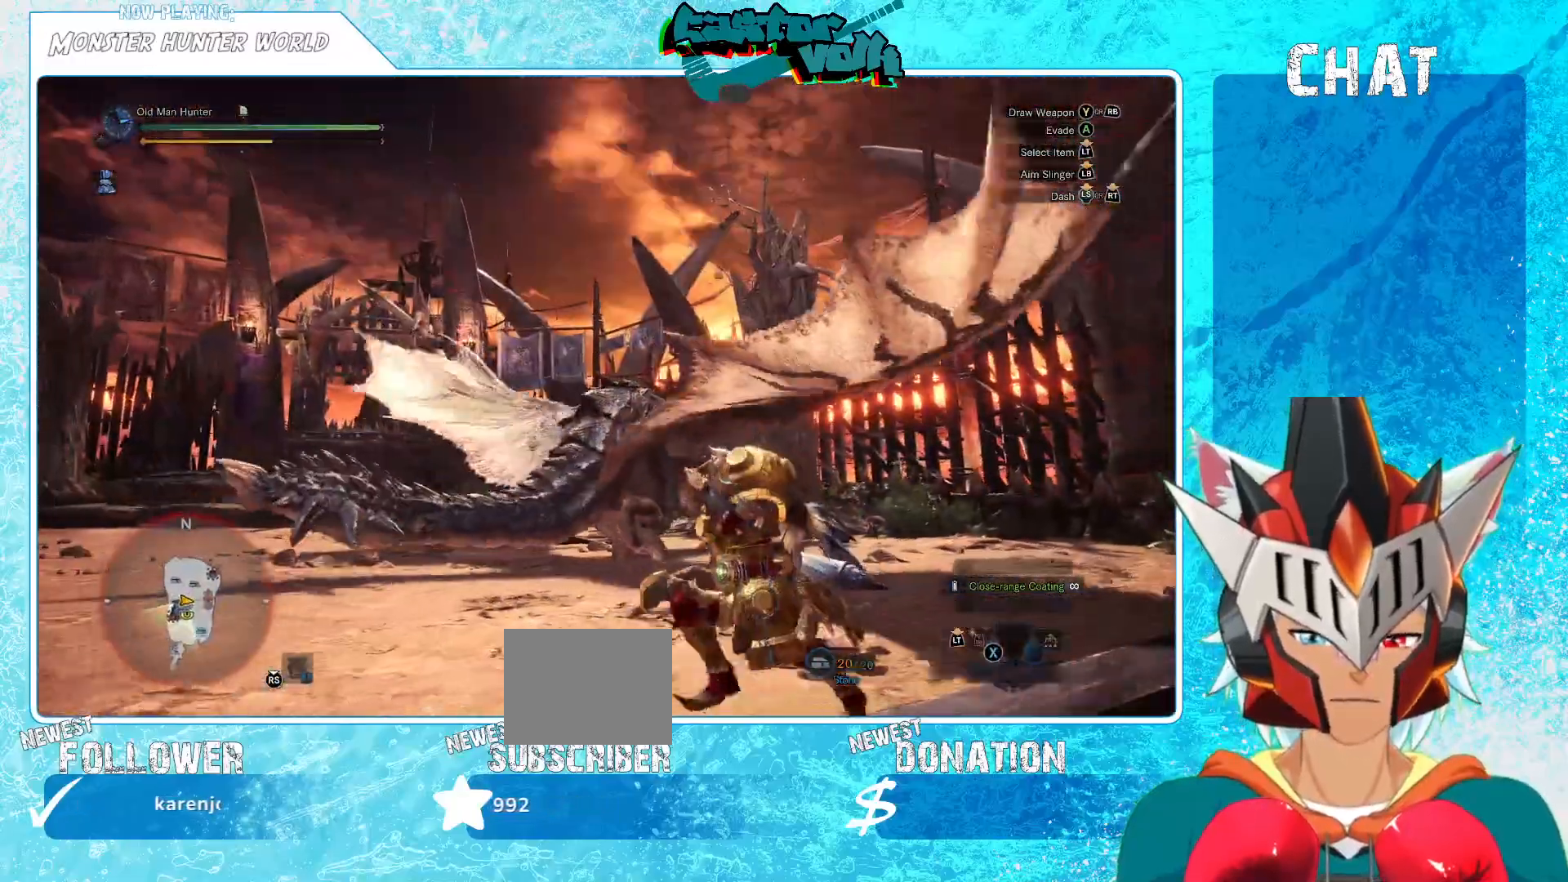
{"buttons": [], "left_stick": "up-left", "right_stick": "center", "events": [[233, "Y", "down"], [350, "Y", "up"], [400, "left_stick", "up-left"]]}
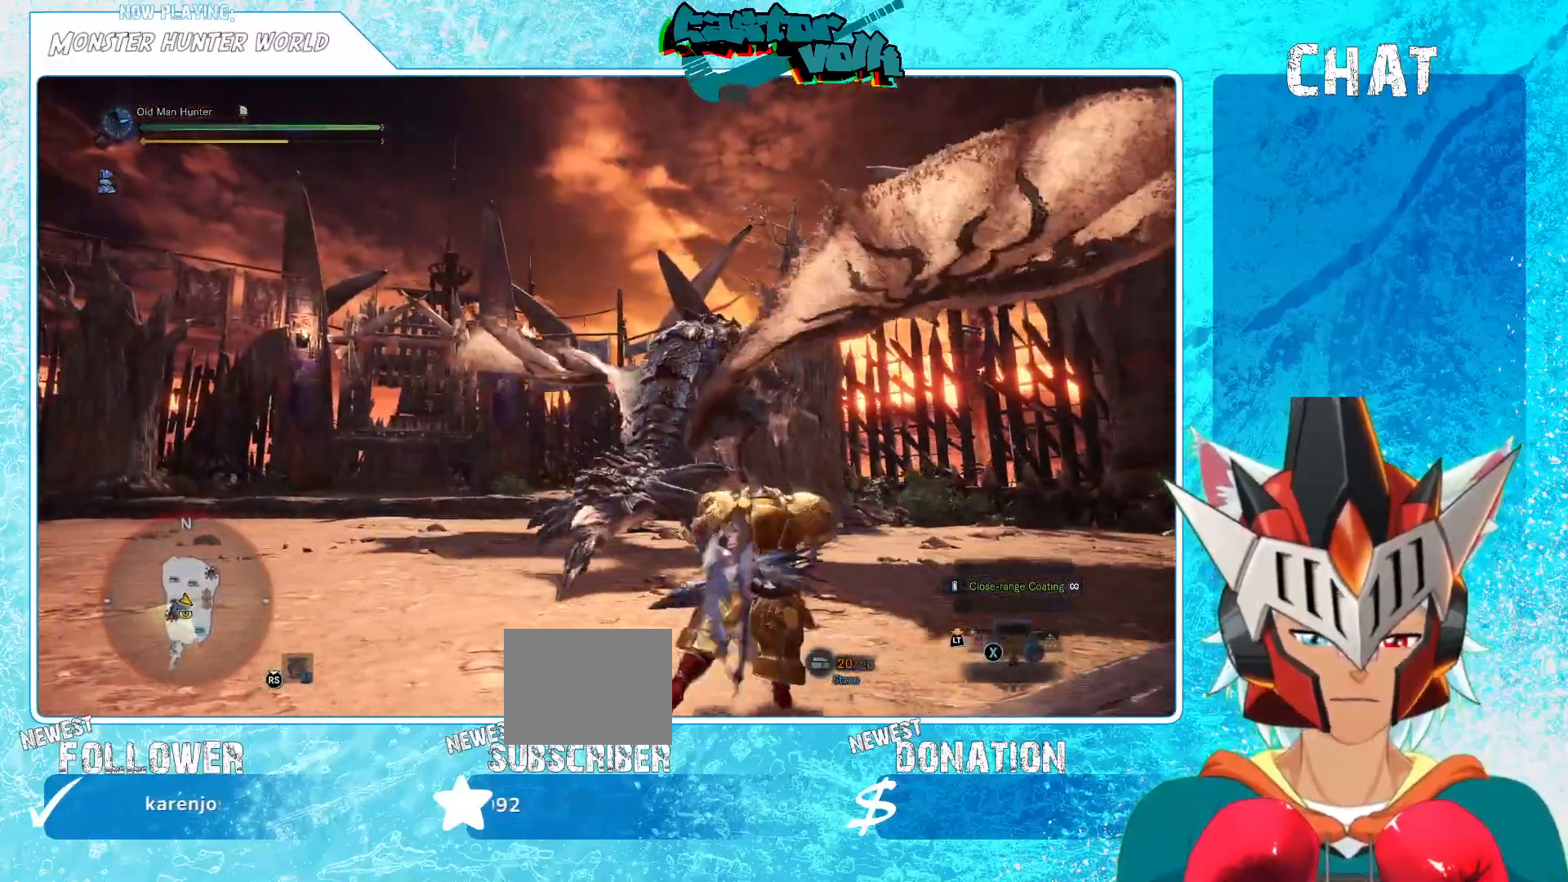
{"buttons": [], "left_stick": "up-left", "right_stick": "center", "events": [[350, "right_stick", "right"], [467, "right_stick", "center"]]}
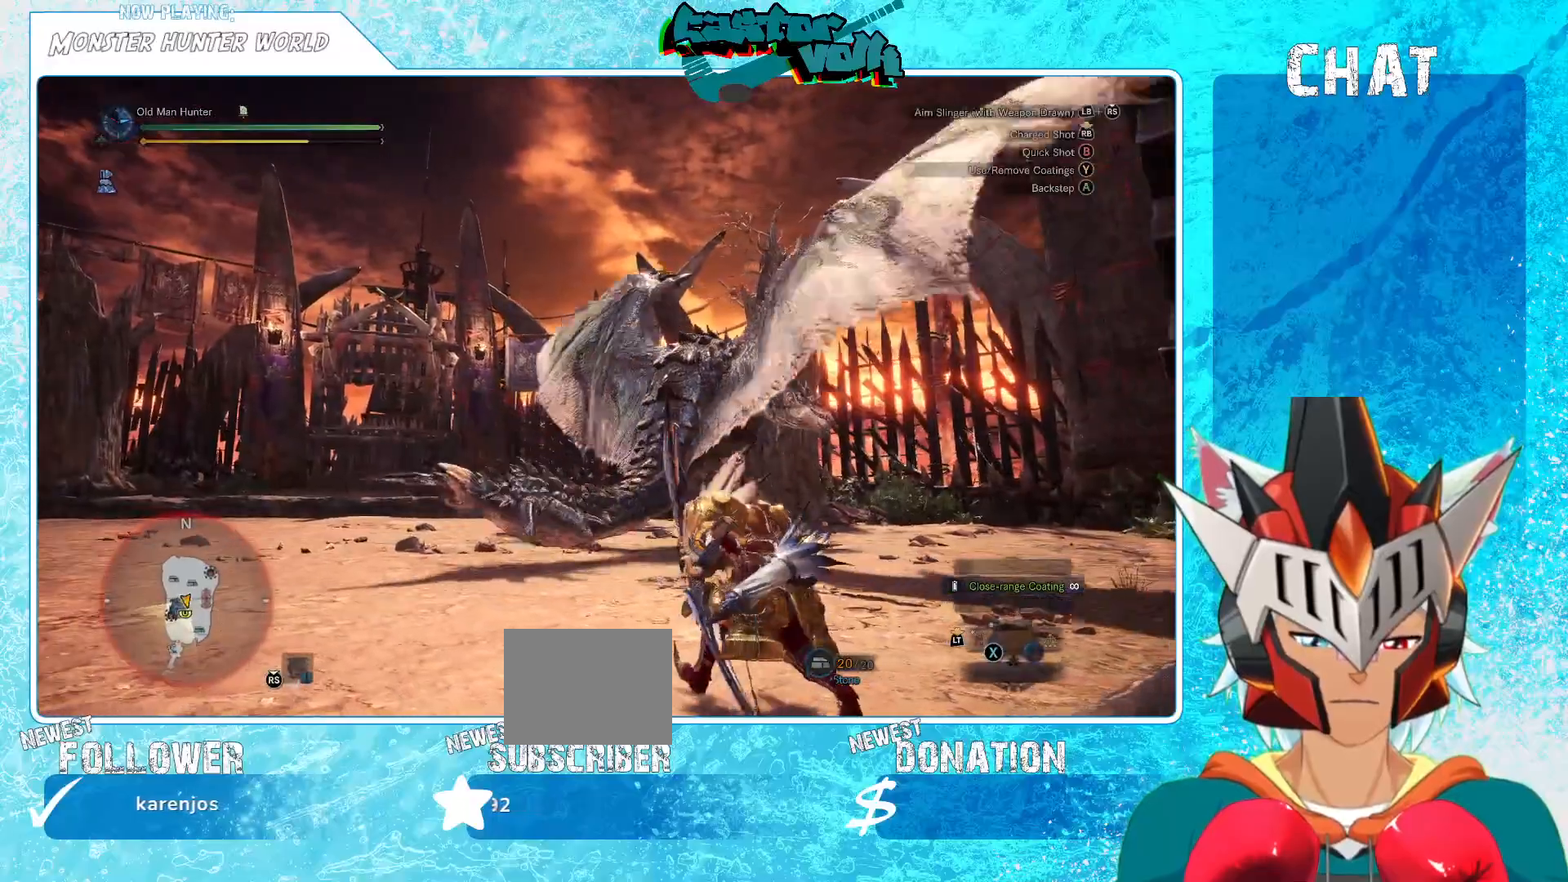
{"buttons": ["L1"], "left_stick": "up-left", "right_stick": "center", "events": [[283, "R1", "down"], [350, "L1", "down"], [433, "R1", "up"]]}
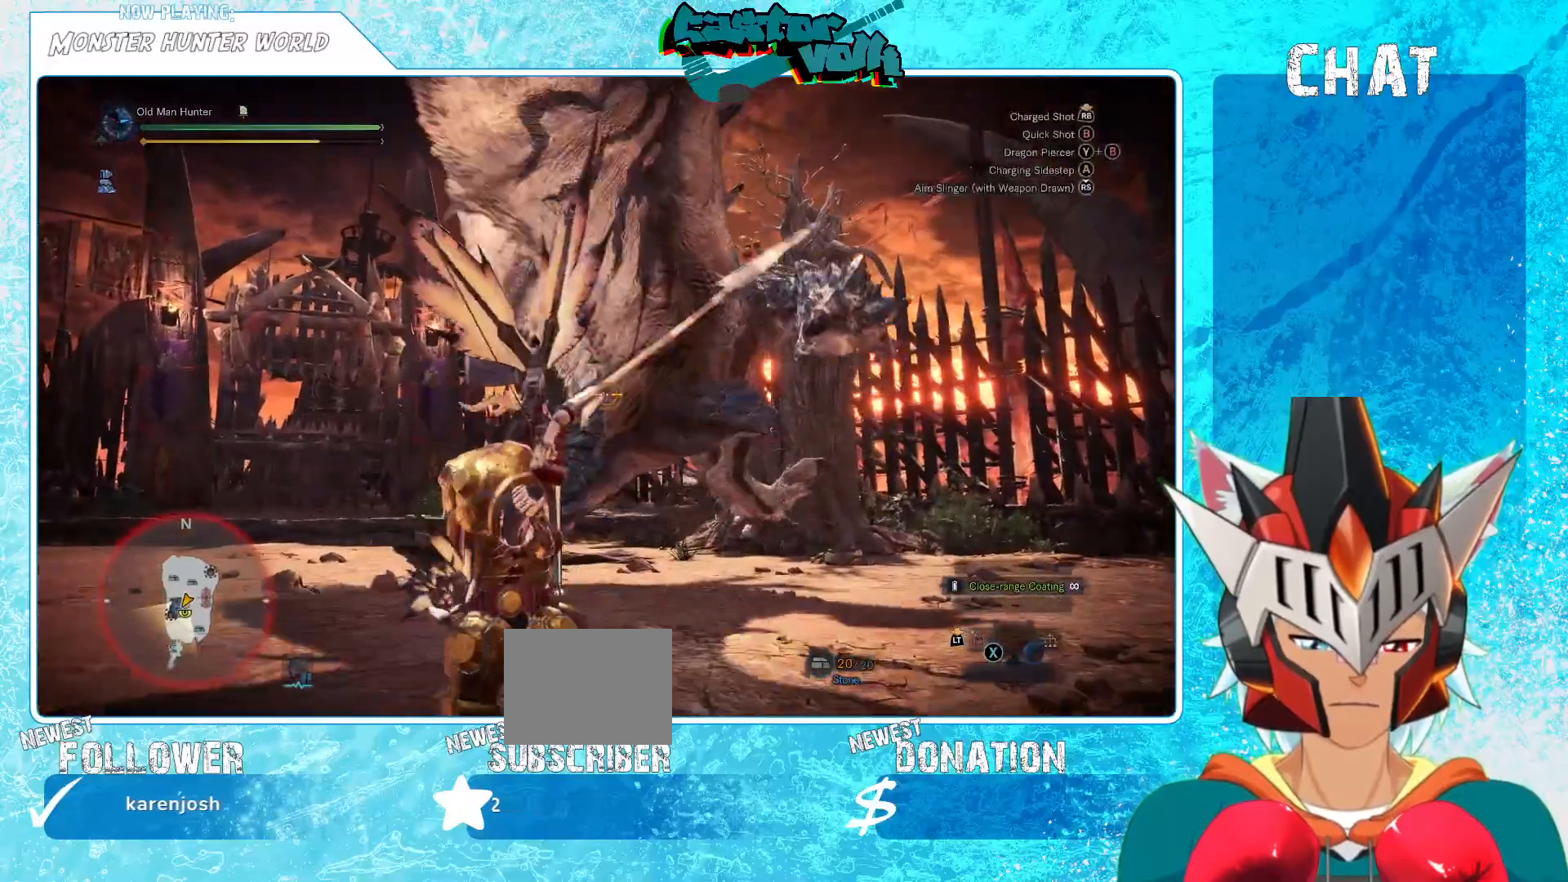
{"buttons": [], "left_stick": "left", "right_stick": "center", "events": [[217, "left_stick", "left"], [450, "L1", "up"]]}
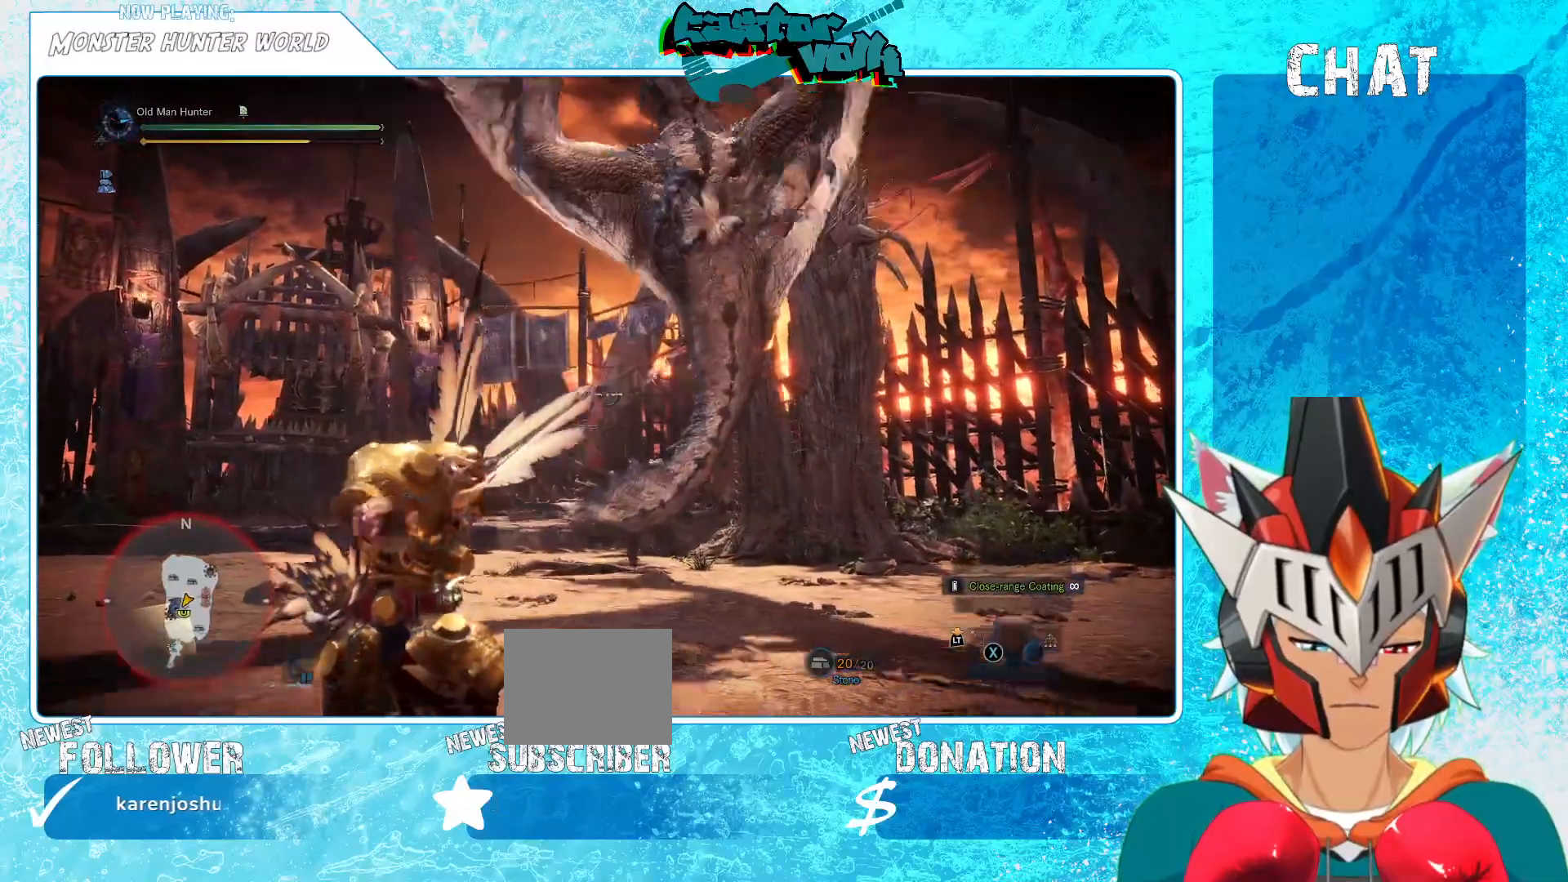
{"buttons": [], "left_stick": "left", "right_stick": "center", "events": [[150, "L1", "down"], [300, "L1", "up"], [333, "A", "down"], [433, "A", "up"]]}
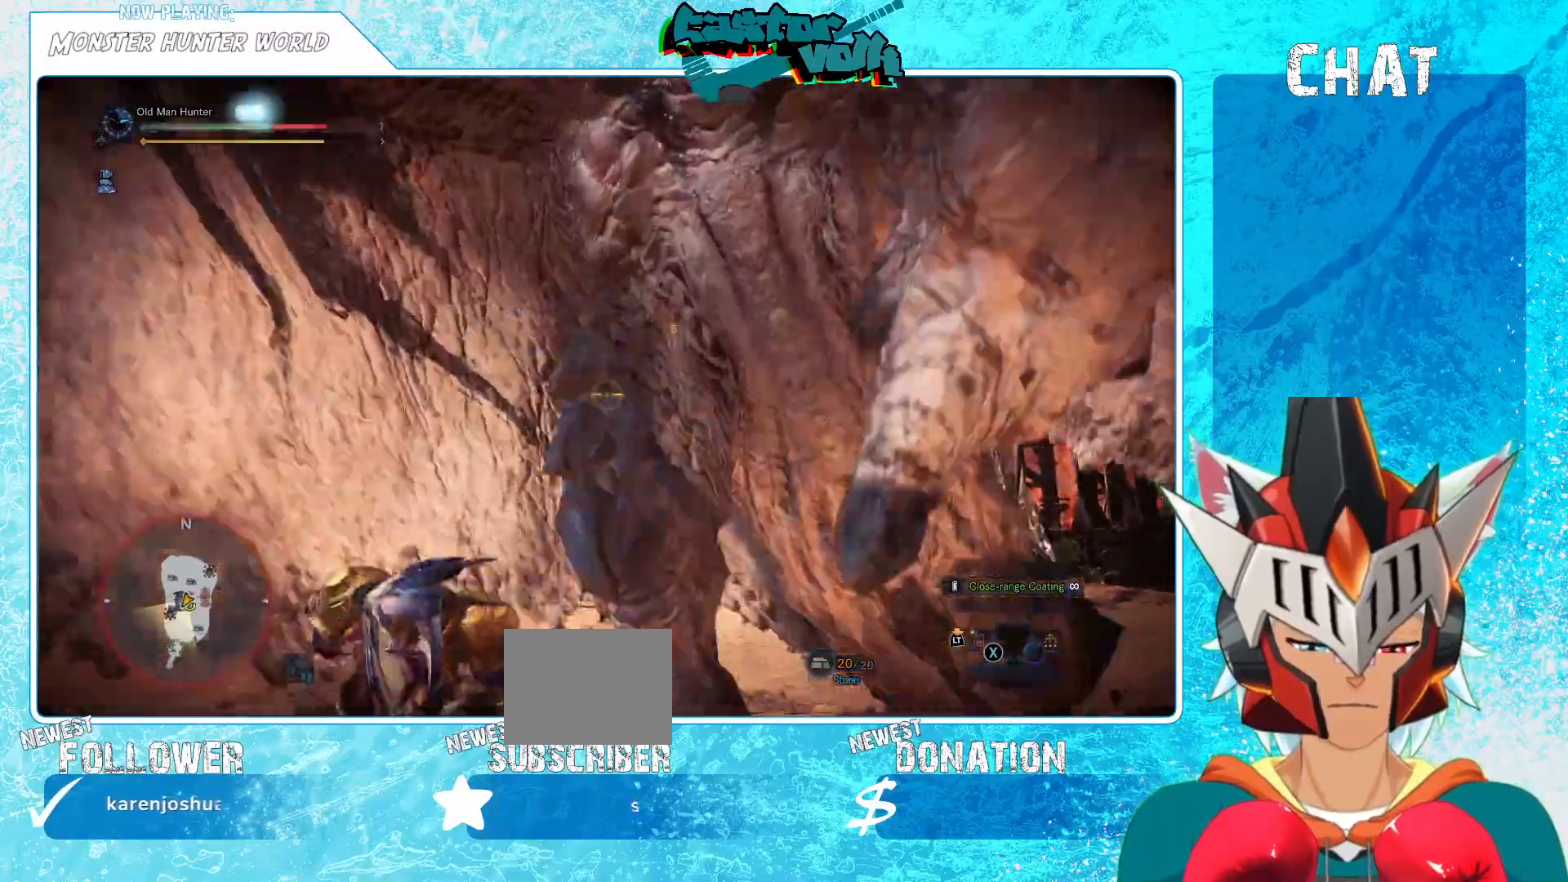
{"buttons": [], "left_stick": "center", "right_stick": "center", "events": [[167, "L1", "down"], [217, "right_stick", "right"], [283, "L1", "up"], [433, "right_stick", "center"], [467, "left_stick", "center"]]}
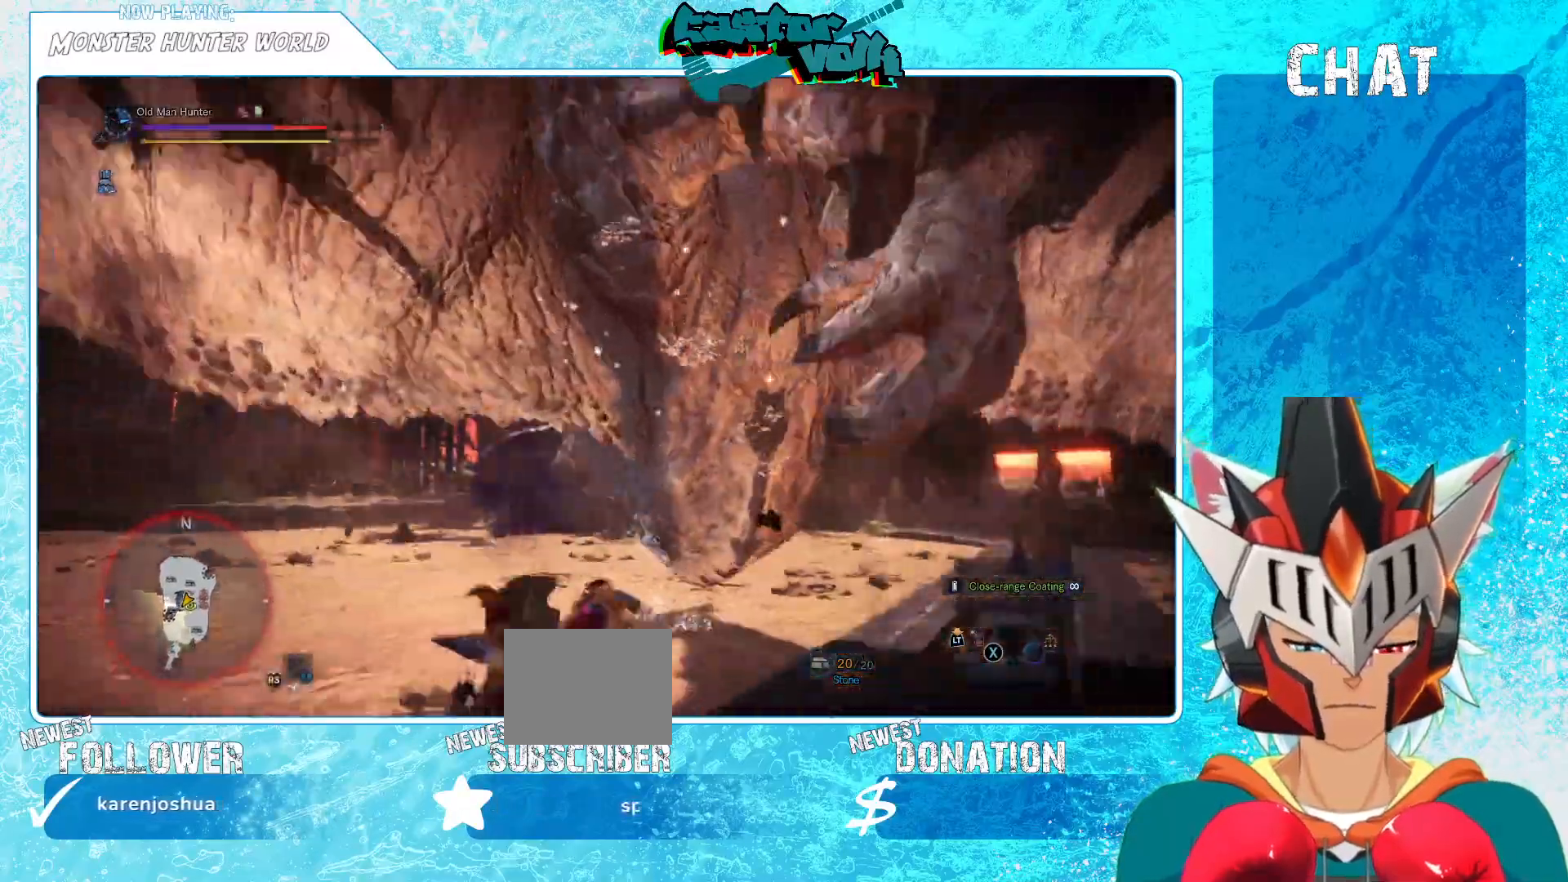
{"buttons": [], "left_stick": "right", "right_stick": "center", "events": [[217, "A", "down"], [267, "A", "up"], [333, "left_stick", "right"], [383, "A", "down"], [500, "A", "up"]]}
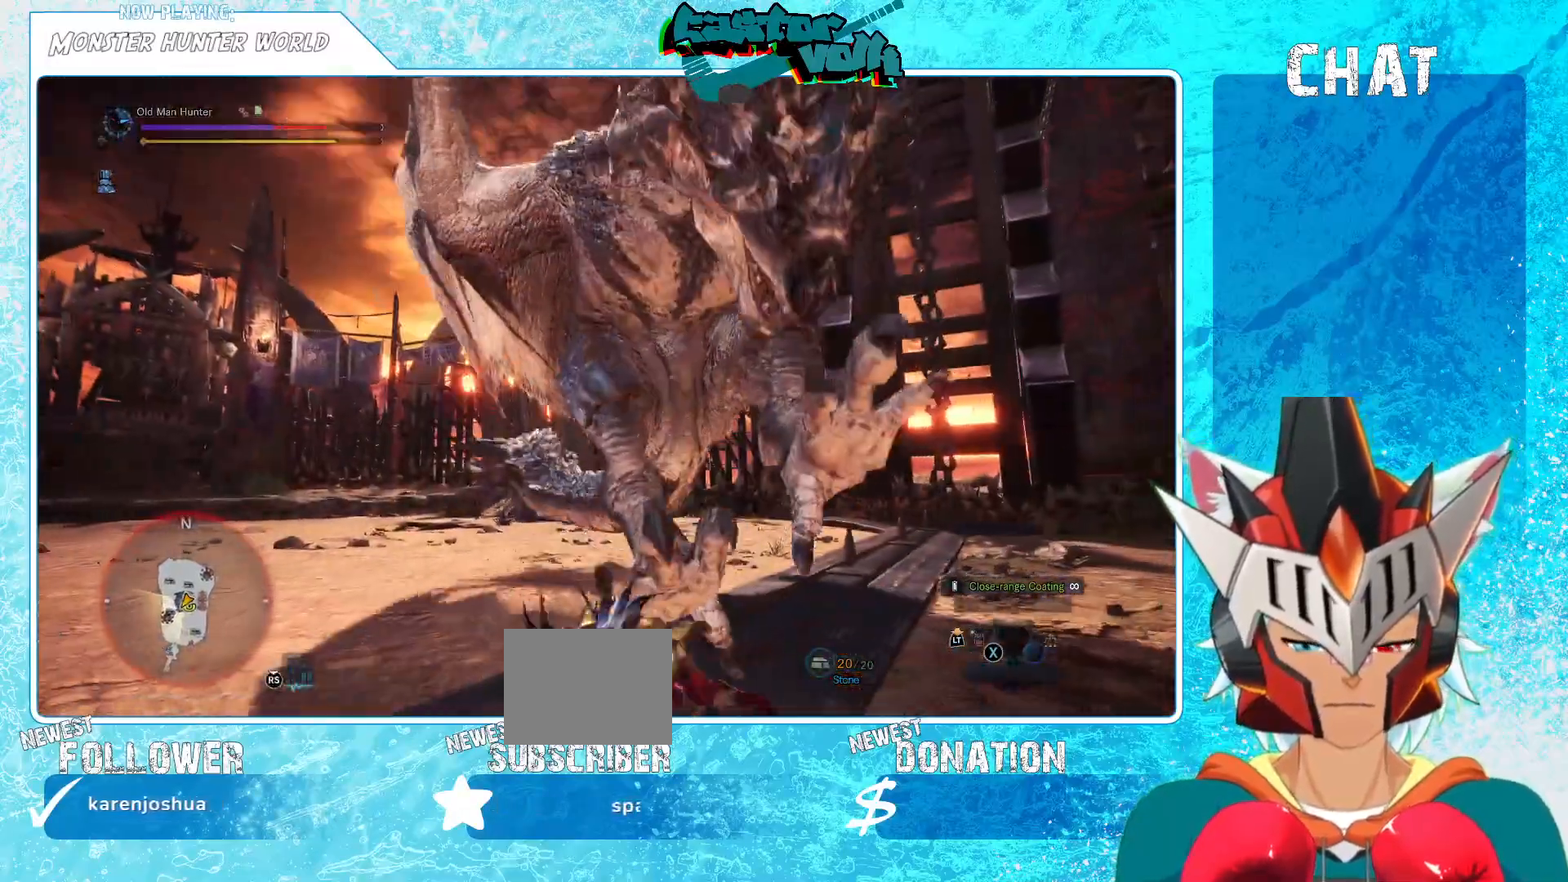
{"buttons": ["A"], "left_stick": "right", "right_stick": "center", "events": [[83, "A", "down"], [167, "A", "up"], [233, "A", "down"], [333, "A", "up"], [433, "A", "down"]]}